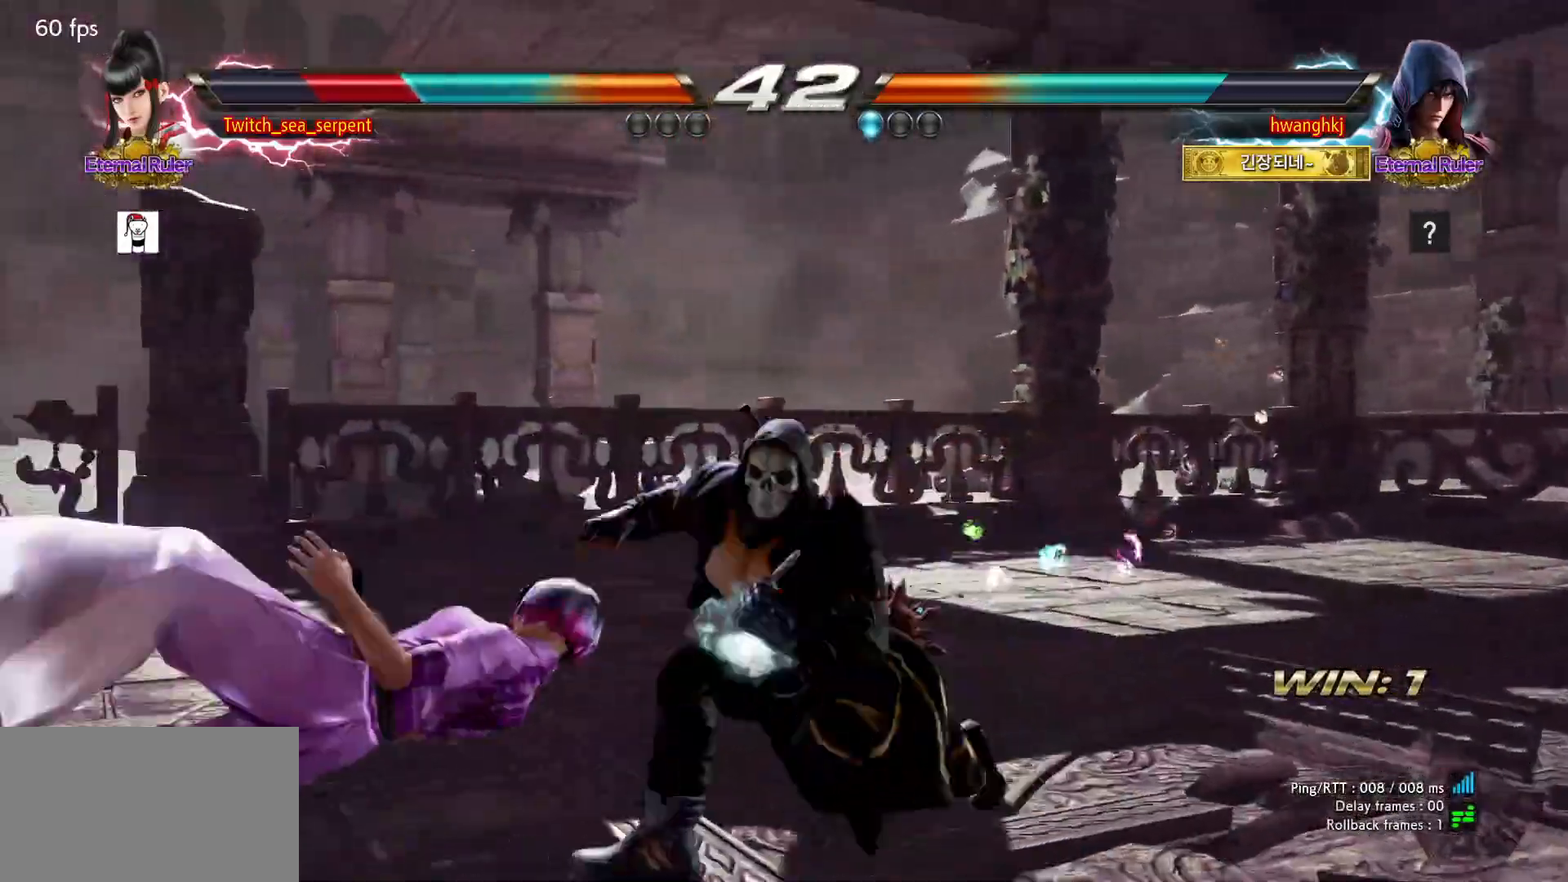
Gameplay with a controller (arcade stick); each line is a JSON object with the inputs held at the frame after it. "events" lists button and stick changes between this image and that frame as [ms after this image, input, new state], when the widget could be followed in between. Not read: L3 R3.
{"buttons": [], "left_stick": "center", "events": []}
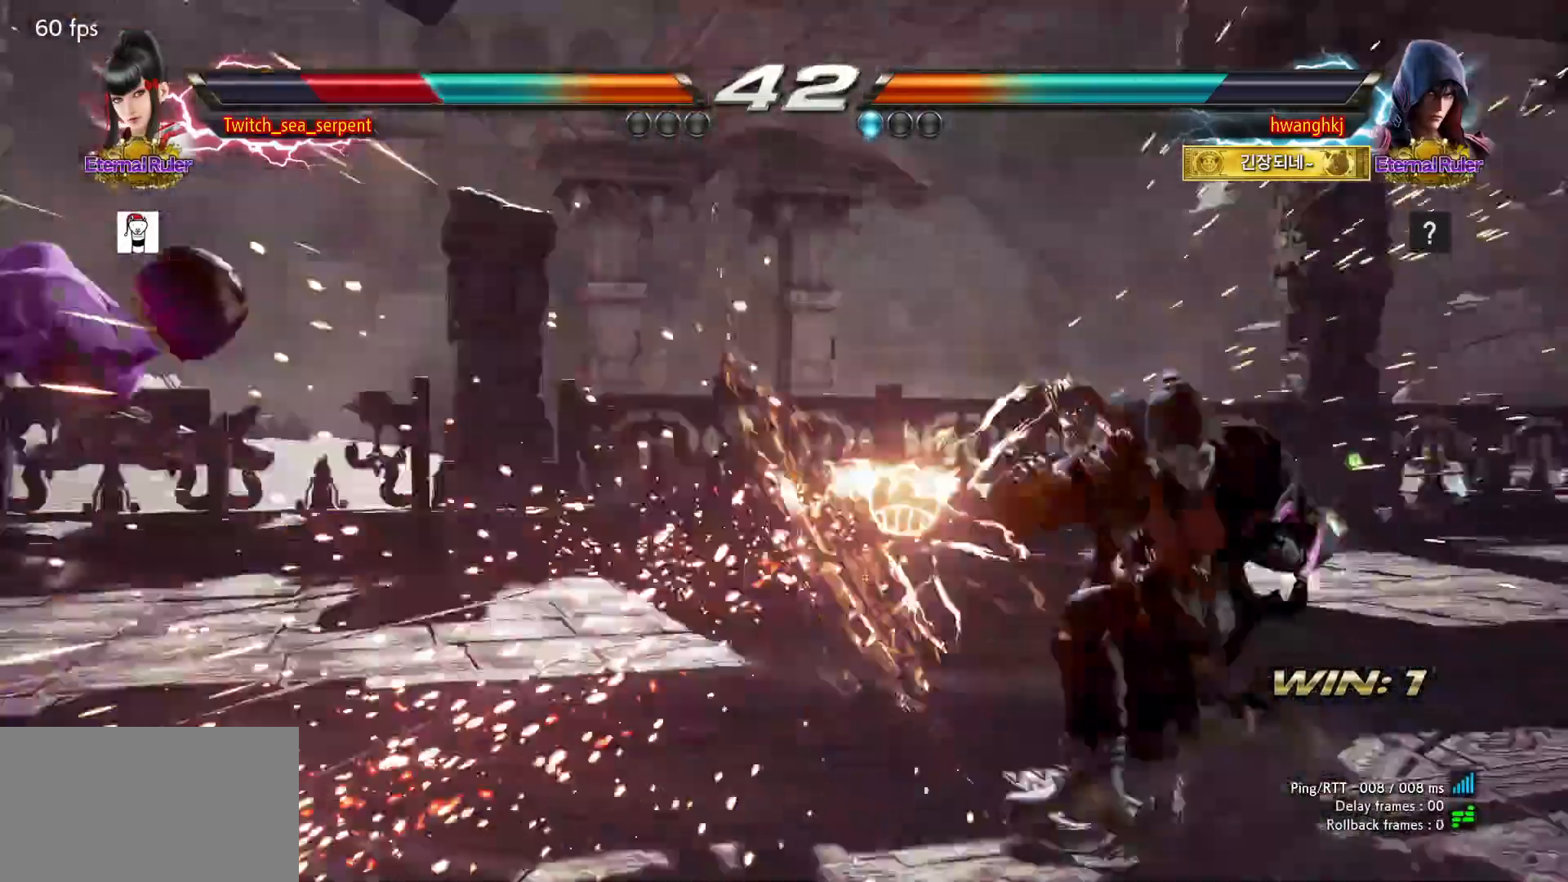
{"buttons": [], "left_stick": "center", "events": []}
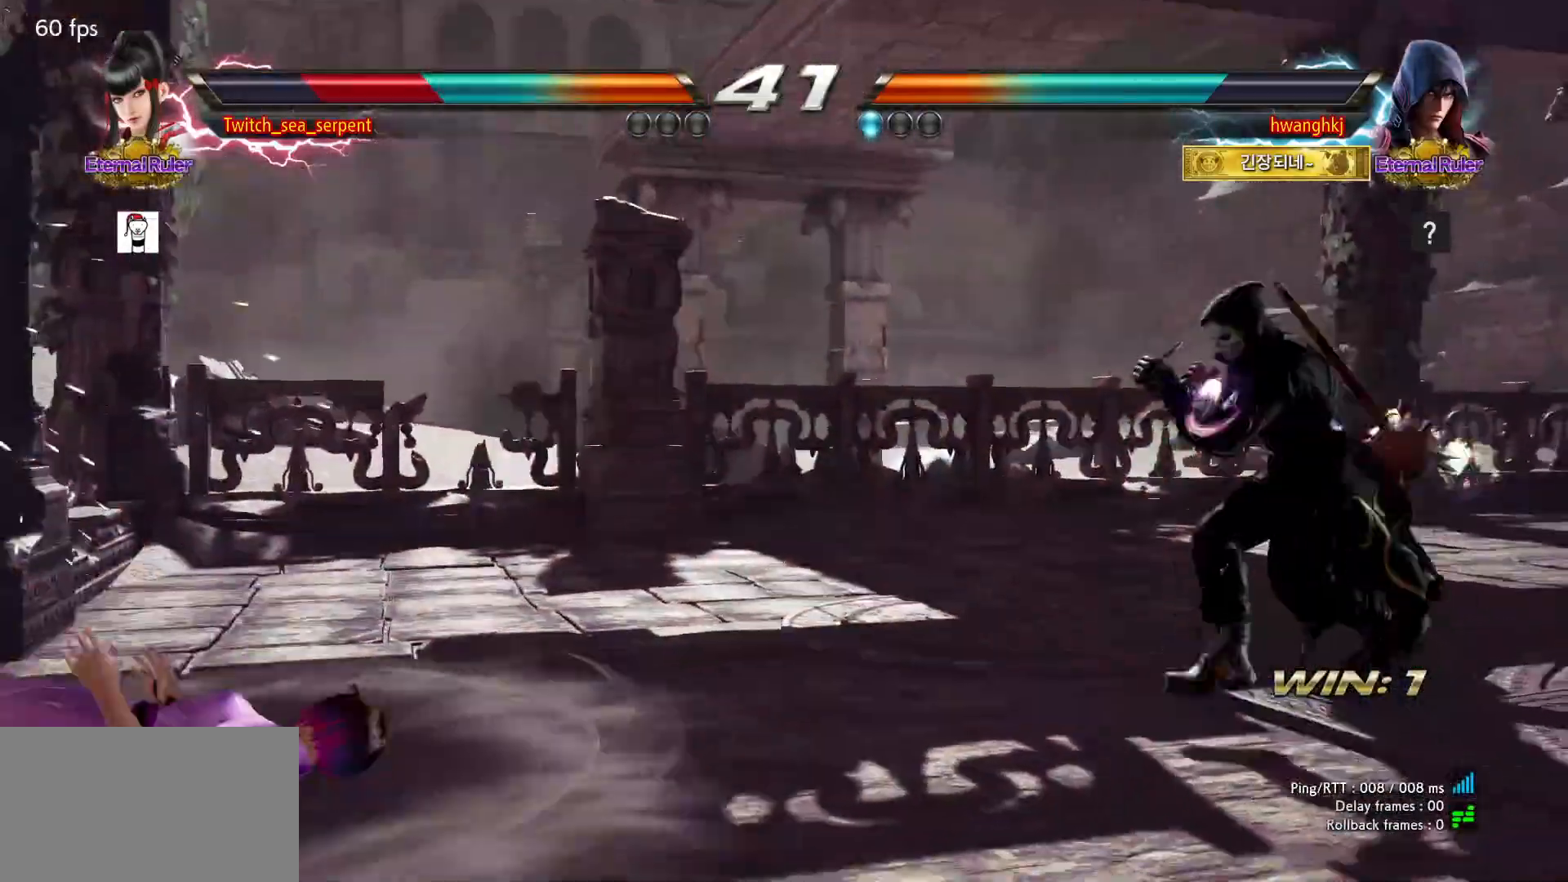
{"buttons": [], "left_stick": "down", "events": [[300, "left_stick", "down"], [367, "SQUARE", "down"], [383, "SQUARE", "up"], [450, "SQUARE", "down"], [500, "SQUARE", "up"]]}
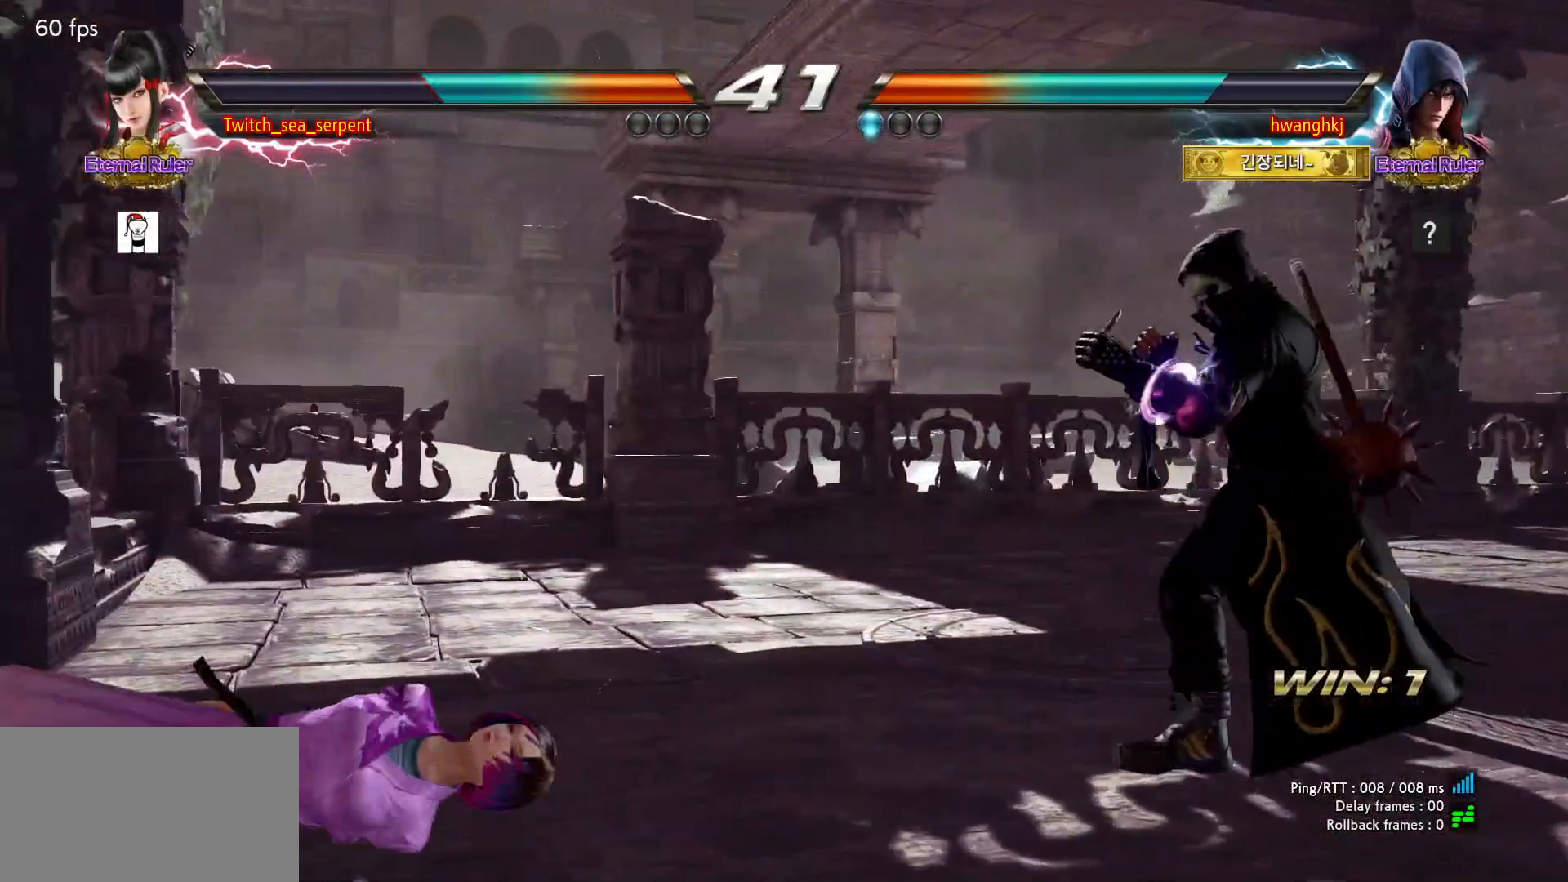
{"buttons": [], "left_stick": "center", "events": [[117, "left_stick", "center"]]}
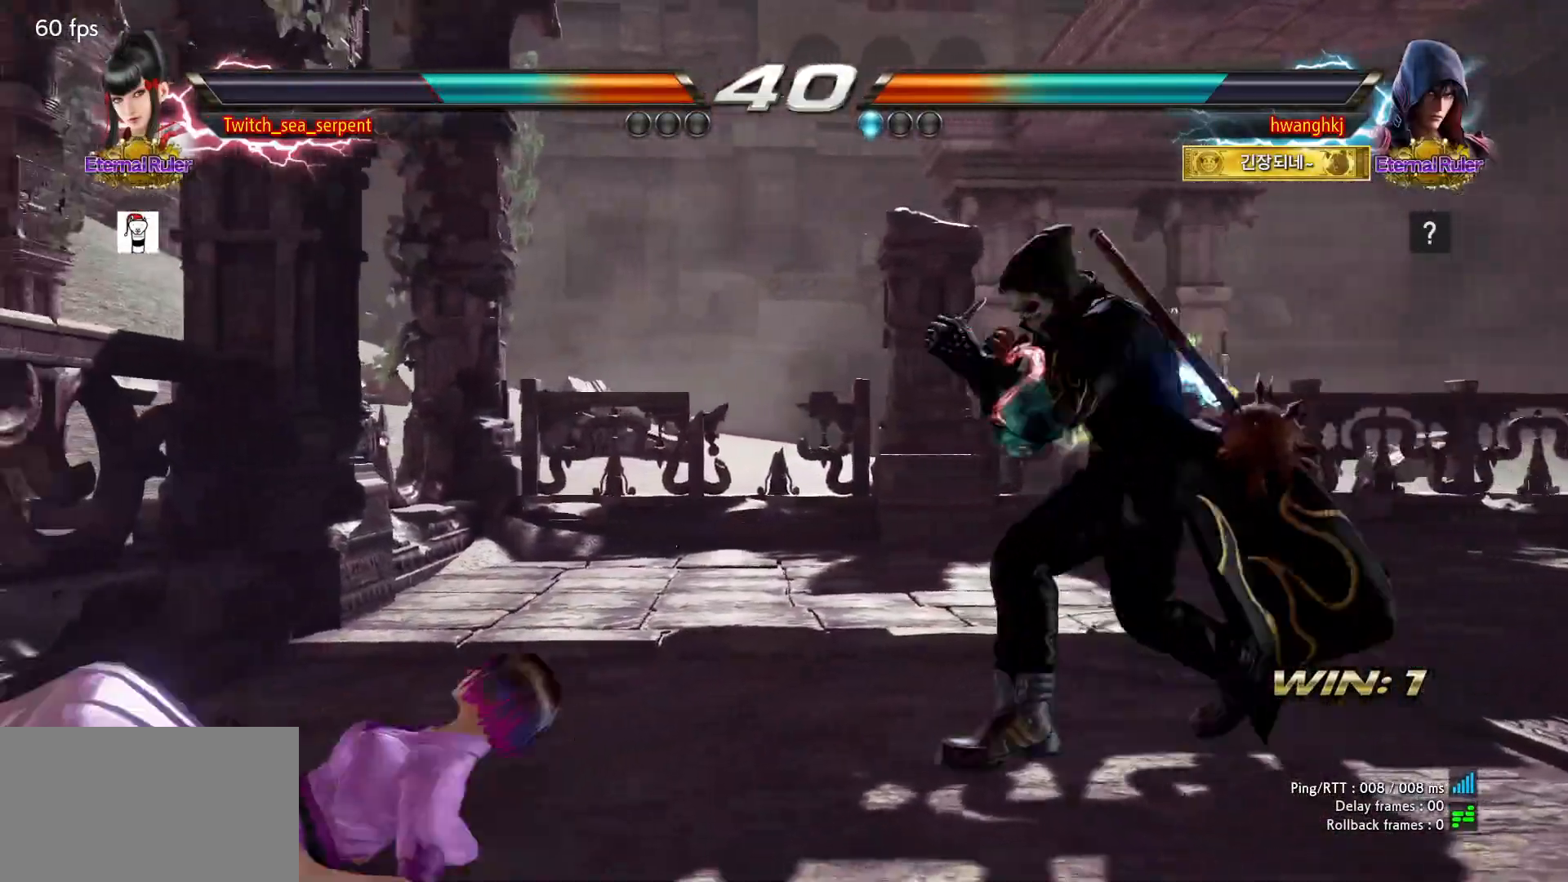
{"buttons": [], "left_stick": "left", "events": [[167, "left_stick", "left"]]}
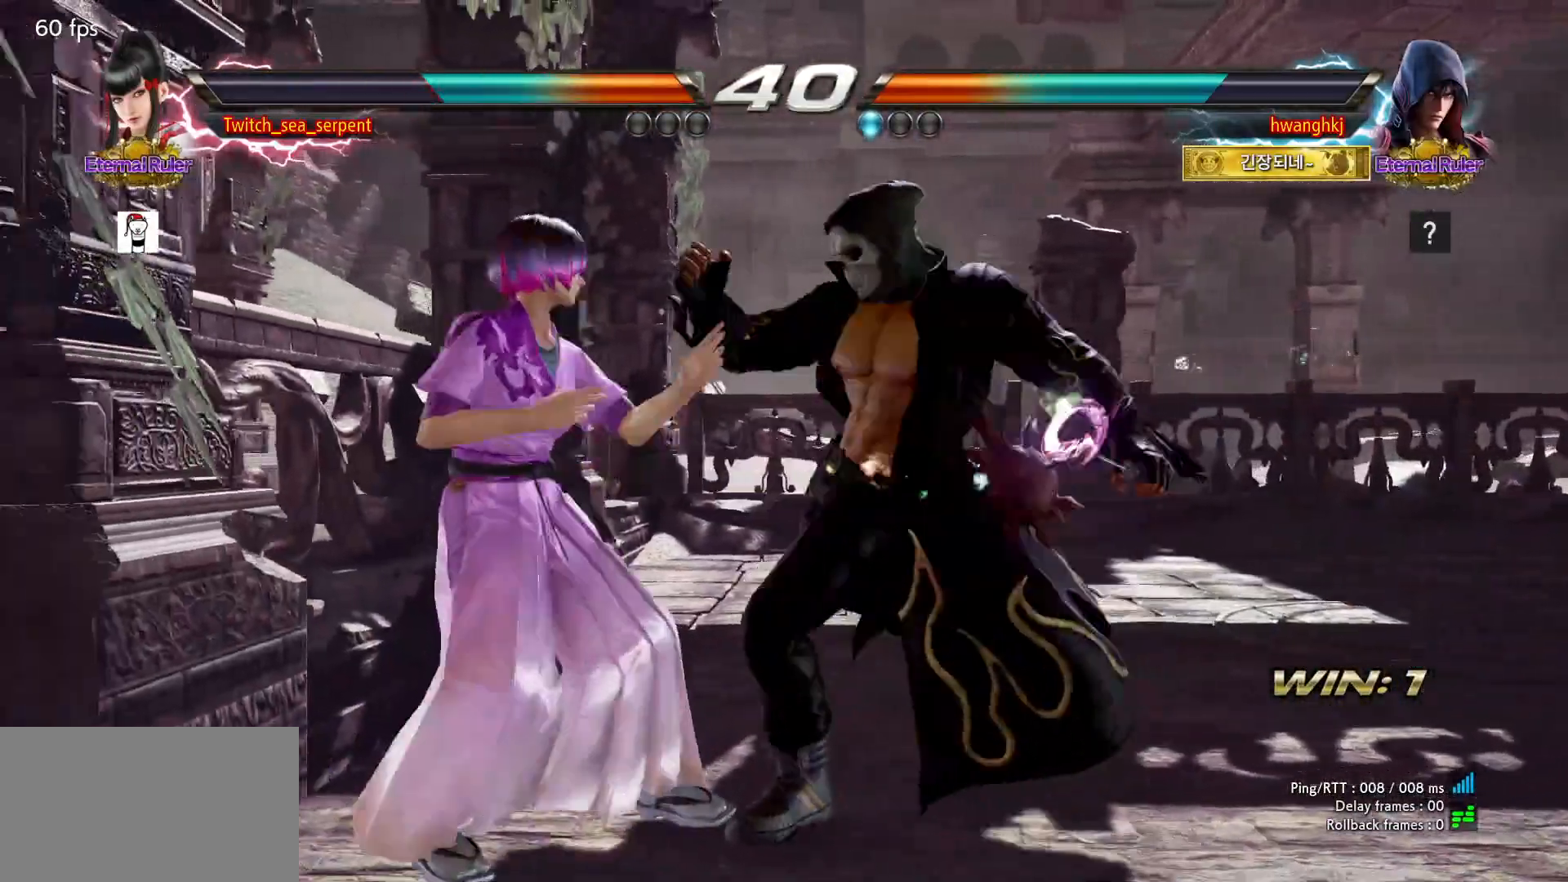
{"buttons": [], "left_stick": "center", "events": [[467, "left_stick", "center"]]}
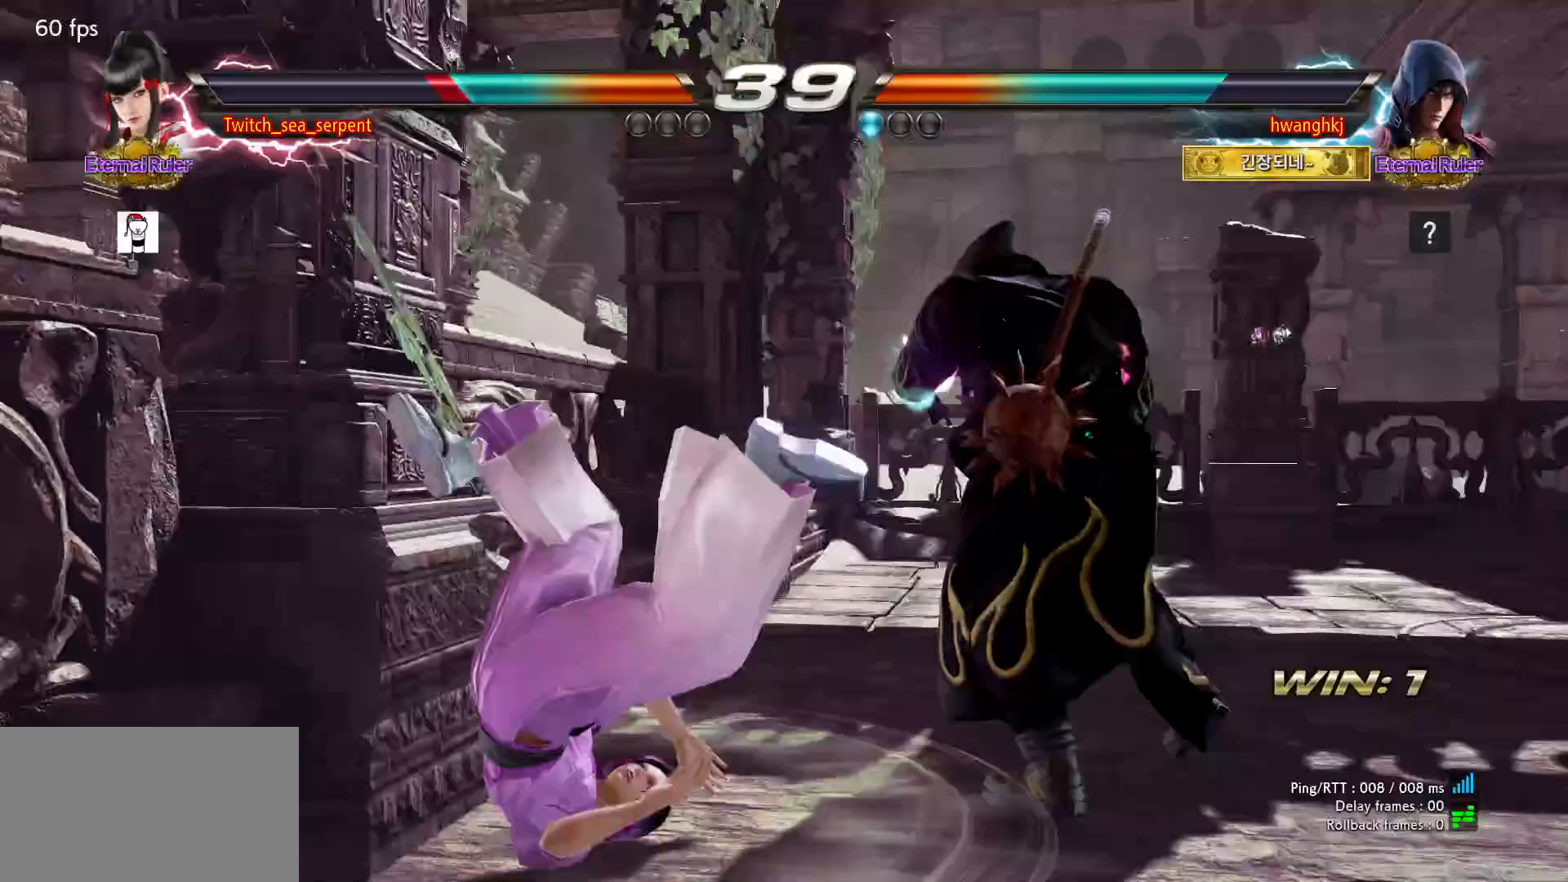
{"buttons": [], "left_stick": "center", "events": [[317, "SQUARE", "down"], [367, "SQUARE", "up"], [383, "SQUARE", "down"], [483, "SQUARE", "up"]]}
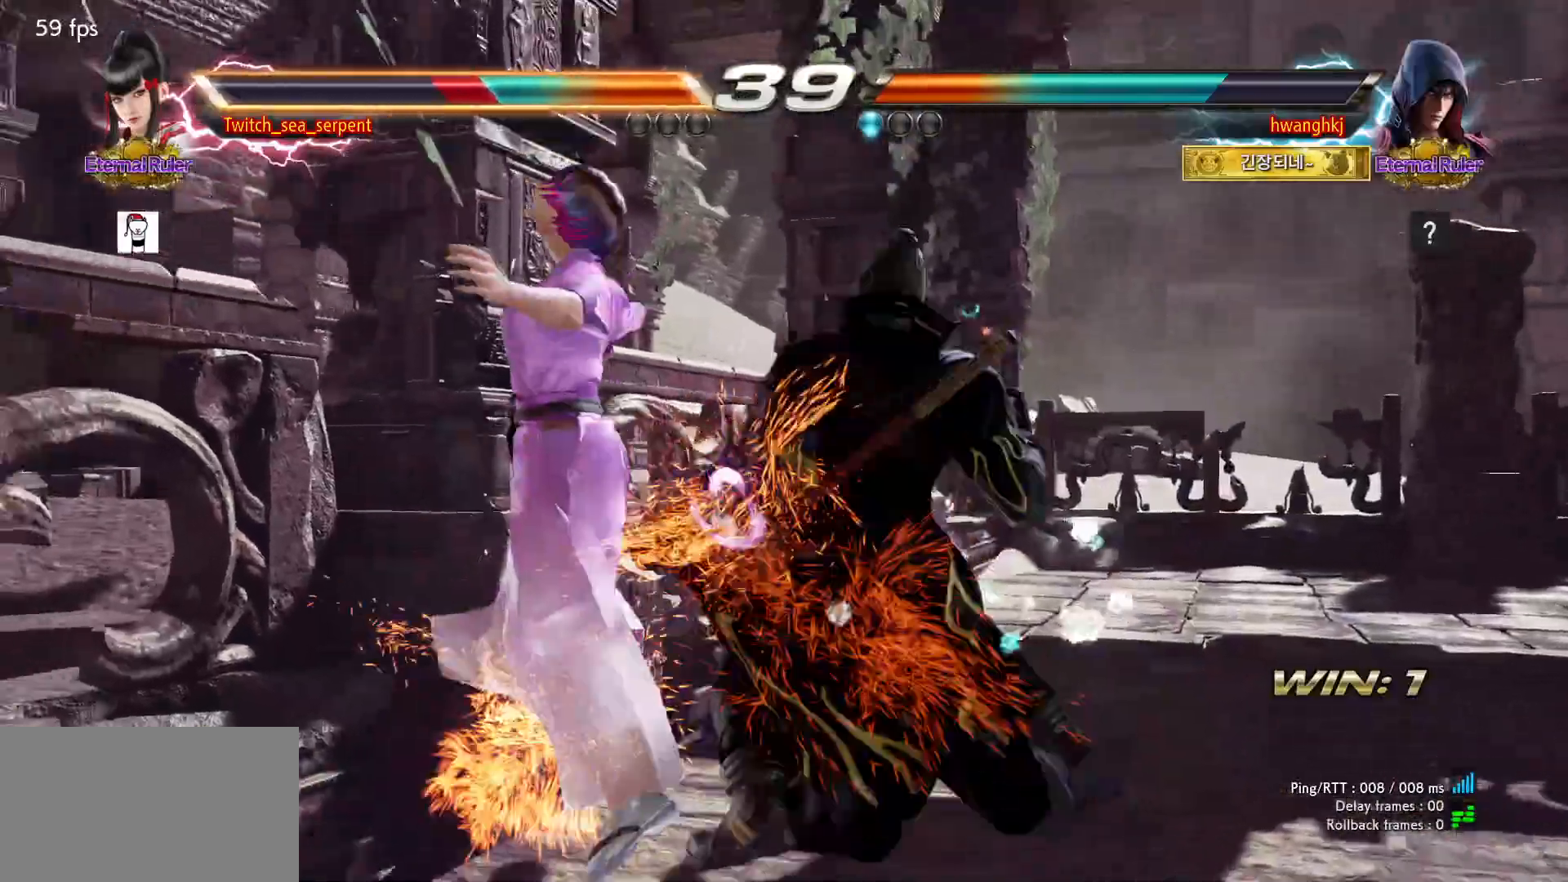
{"buttons": [], "left_stick": "center", "events": [[67, "SQUARE", "down"], [150, "SQUARE", "up"], [183, "SQUARE", "down"], [300, "SQUARE", "up"]]}
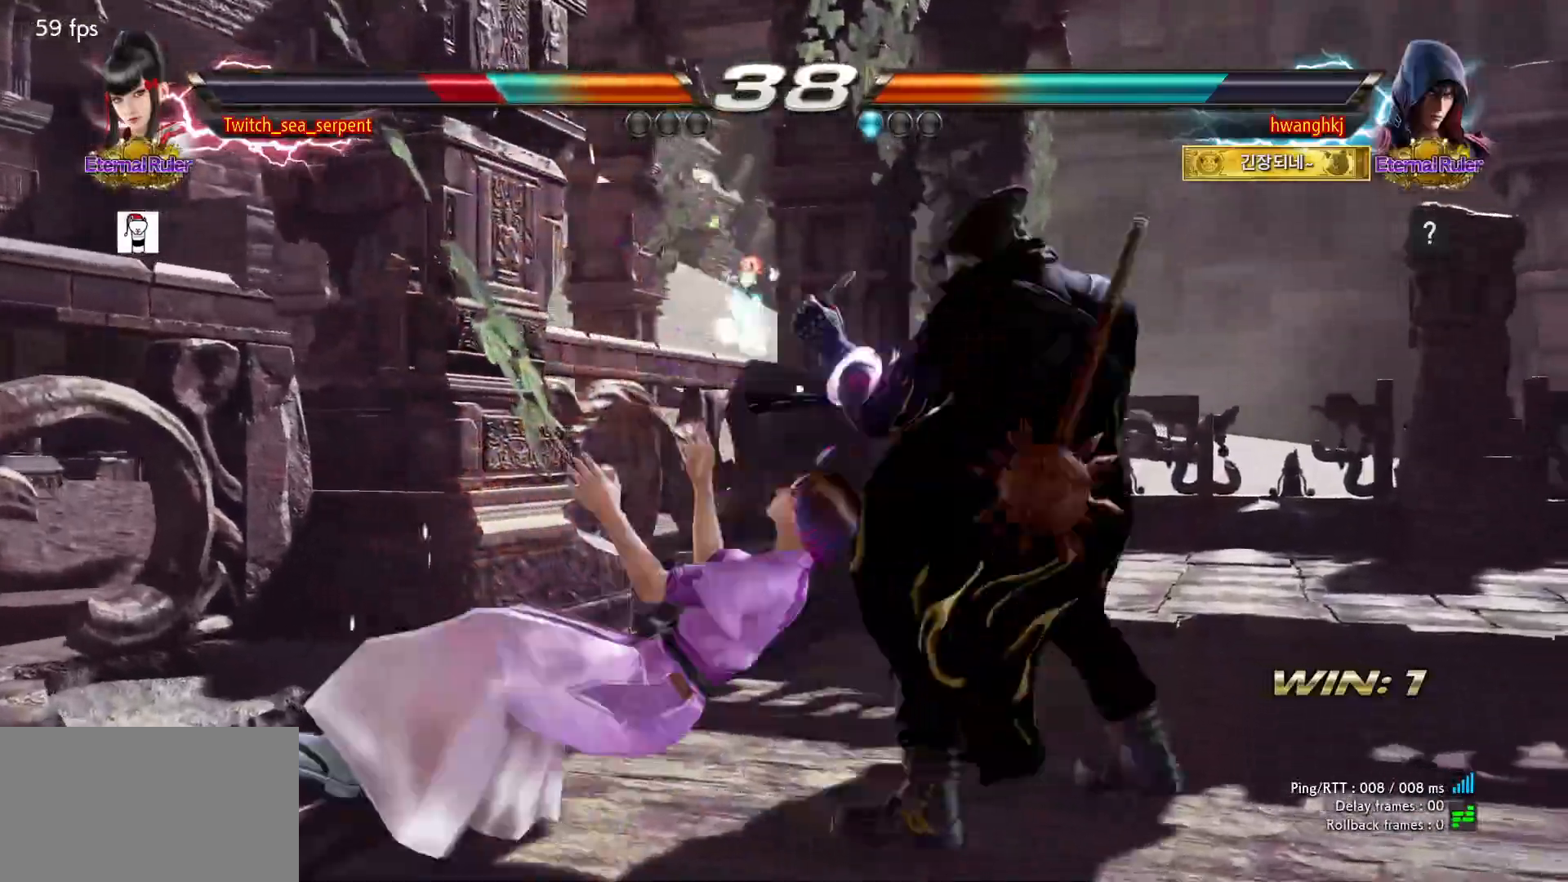
{"buttons": [], "left_stick": "center", "events": []}
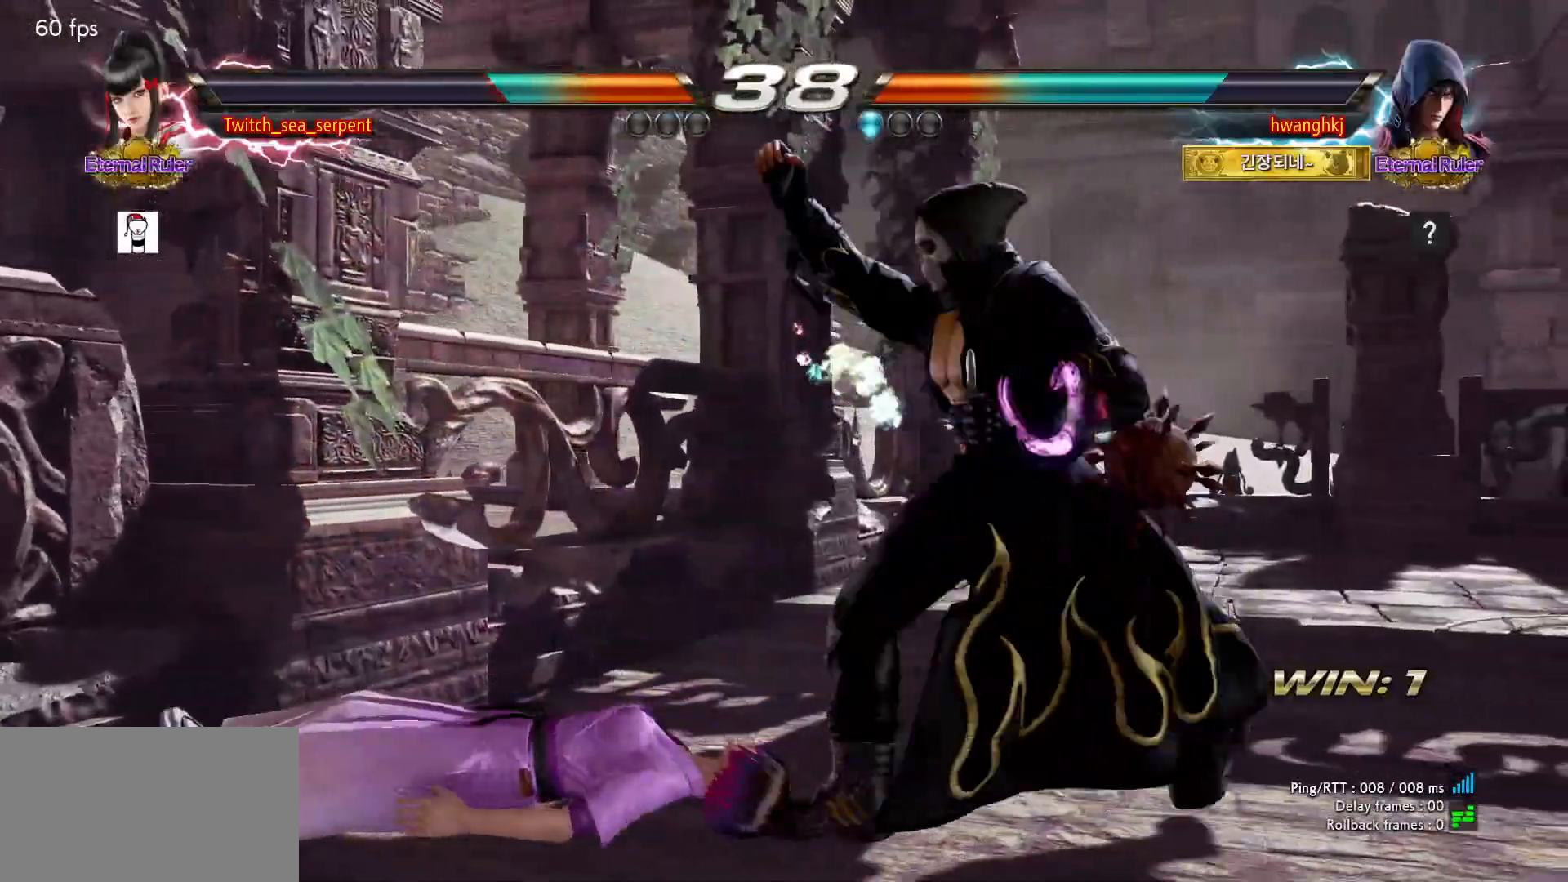
{"buttons": ["SQUARE"], "left_stick": "down", "events": [[133, "left_stick", "down"], [200, "SQUARE", "down"], [233, "SQUARE", "up"], [267, "SQUARE", "down"], [333, "SQUARE", "up"], [417, "SQUARE", "down"], [450, "SQUARE", "up"], [483, "SQUARE", "down"]]}
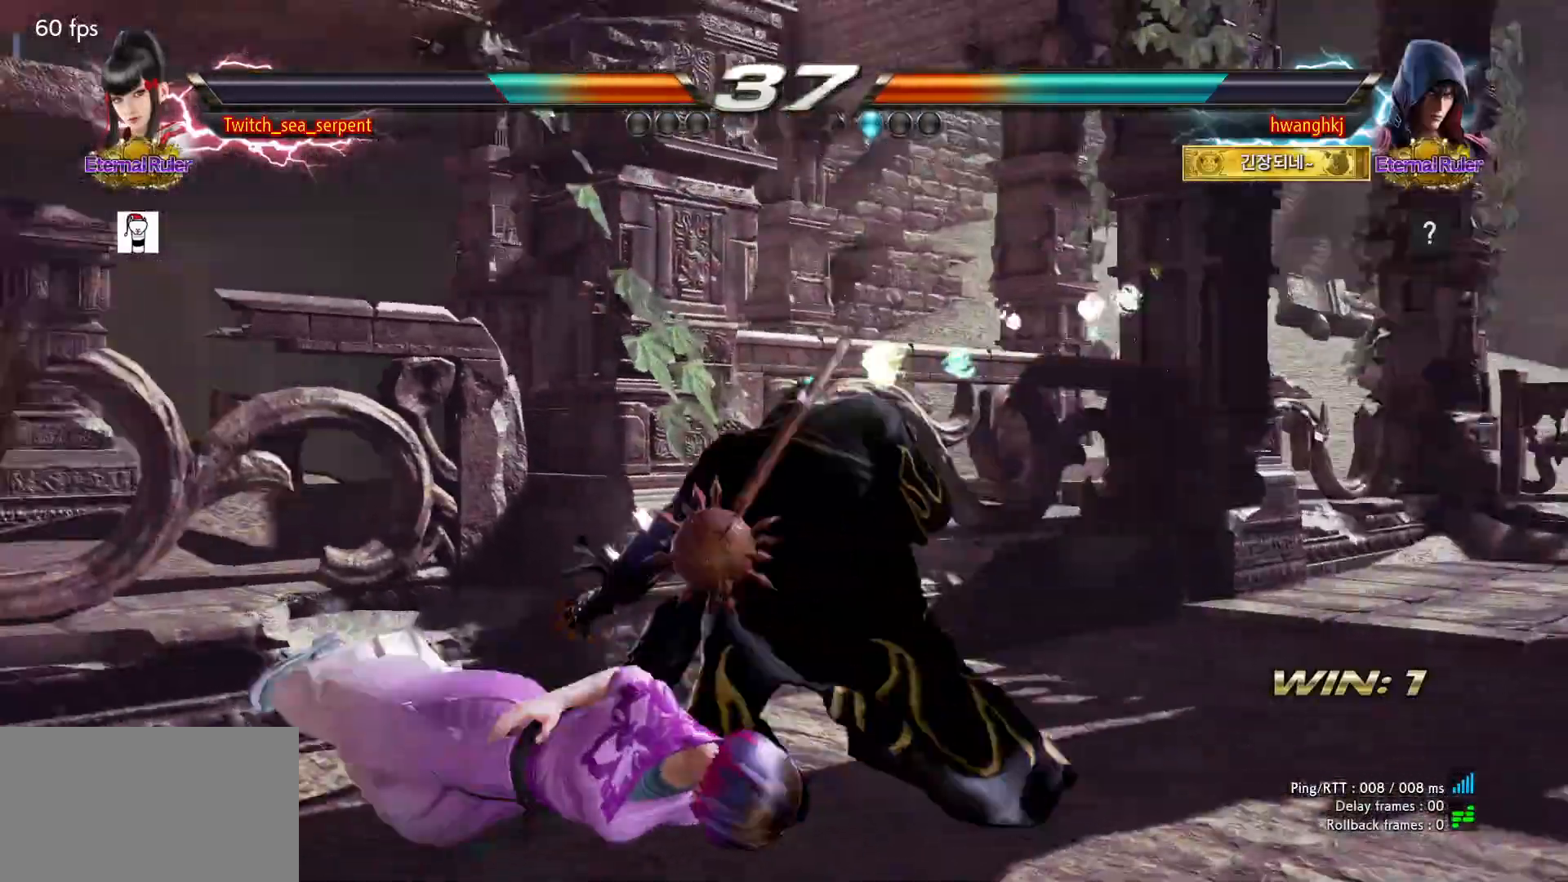
{"buttons": [], "left_stick": "center", "events": [[33, "left_stick", "center"], [50, "SQUARE", "up"]]}
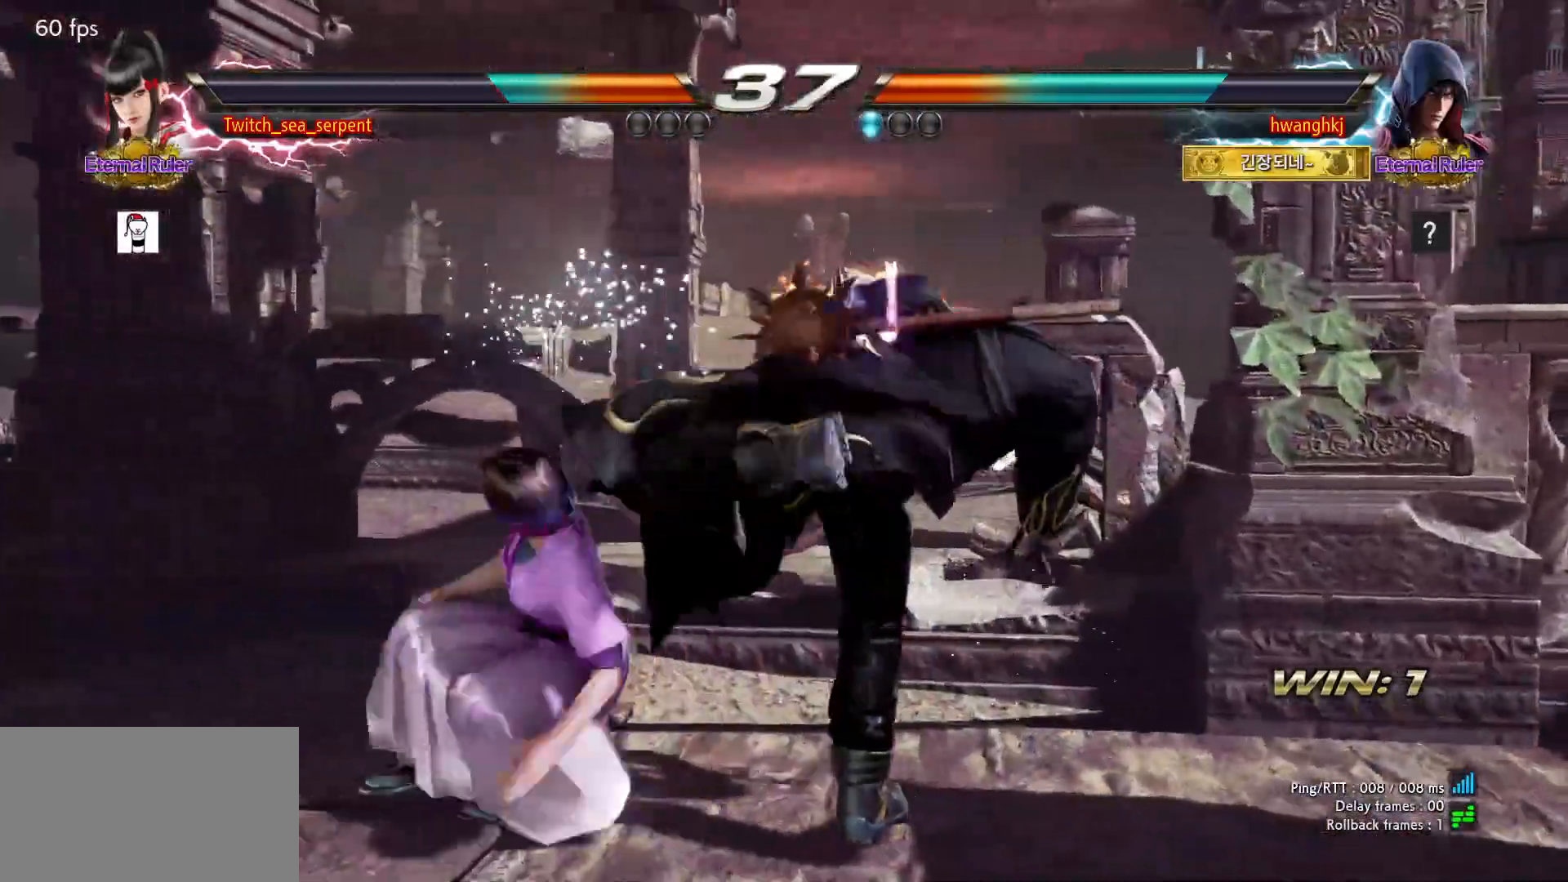
{"buttons": [], "left_stick": "center", "events": [[83, "CROSS", "down"], [150, "CROSS", "up"], [233, "CROSS", "down"], [350, "CROSS", "up"]]}
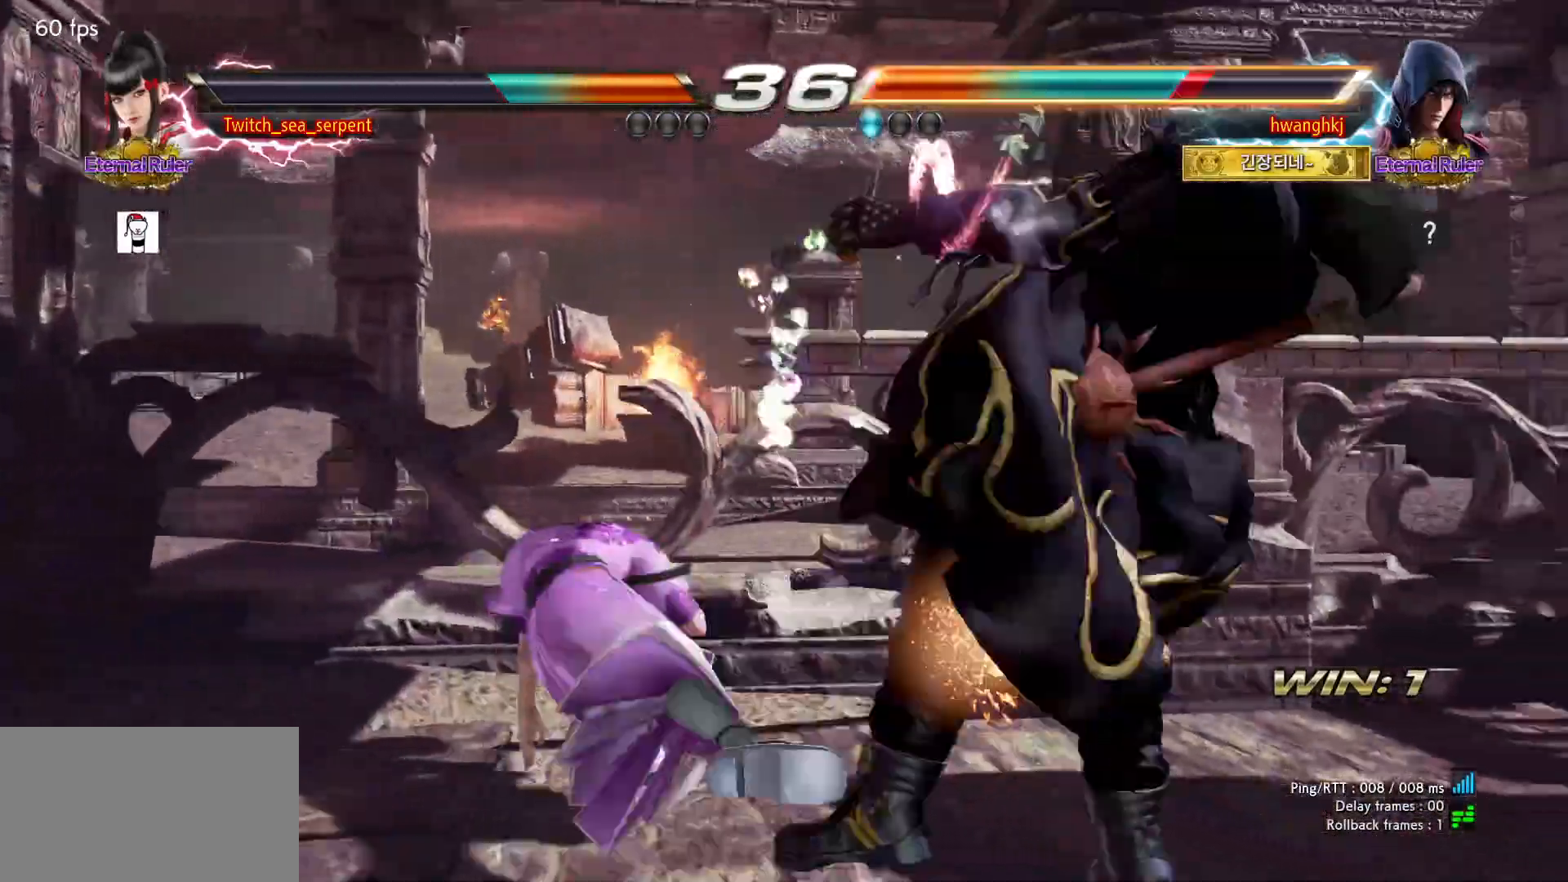
{"buttons": [], "left_stick": "right", "events": [[483, "left_stick", "right"]]}
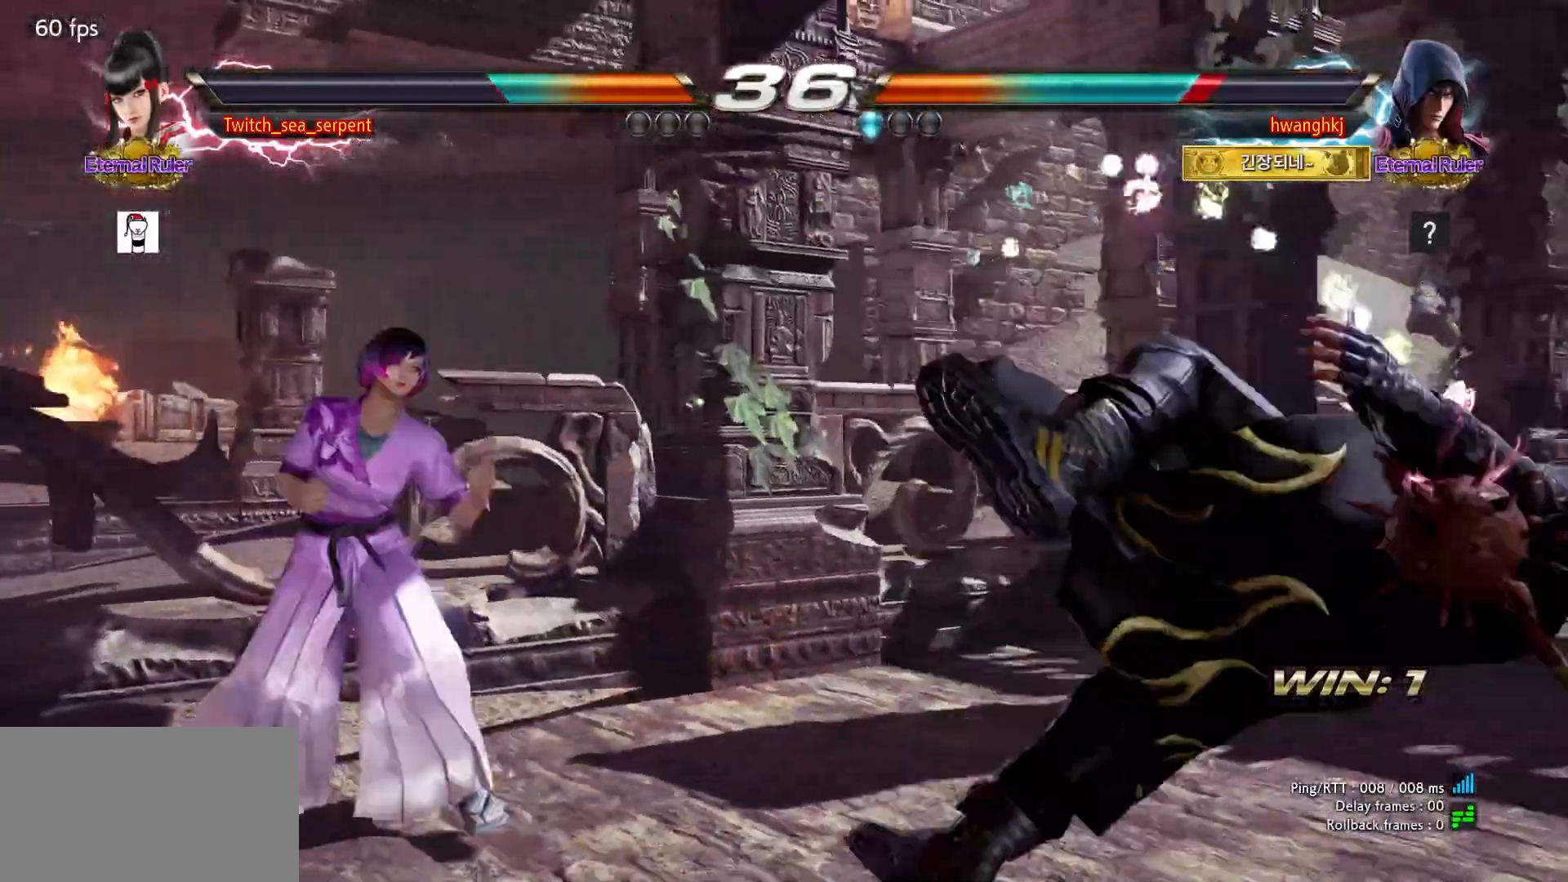
{"buttons": [], "left_stick": "center", "events": [[17, "left_stick", "center"], [100, "left_stick", "right"], [233, "CIRCLE", "down"], [233, "CROSS", "down"], [300, "left_stick", "center"], [317, "CIRCLE", "up"], [317, "CROSS", "up"]]}
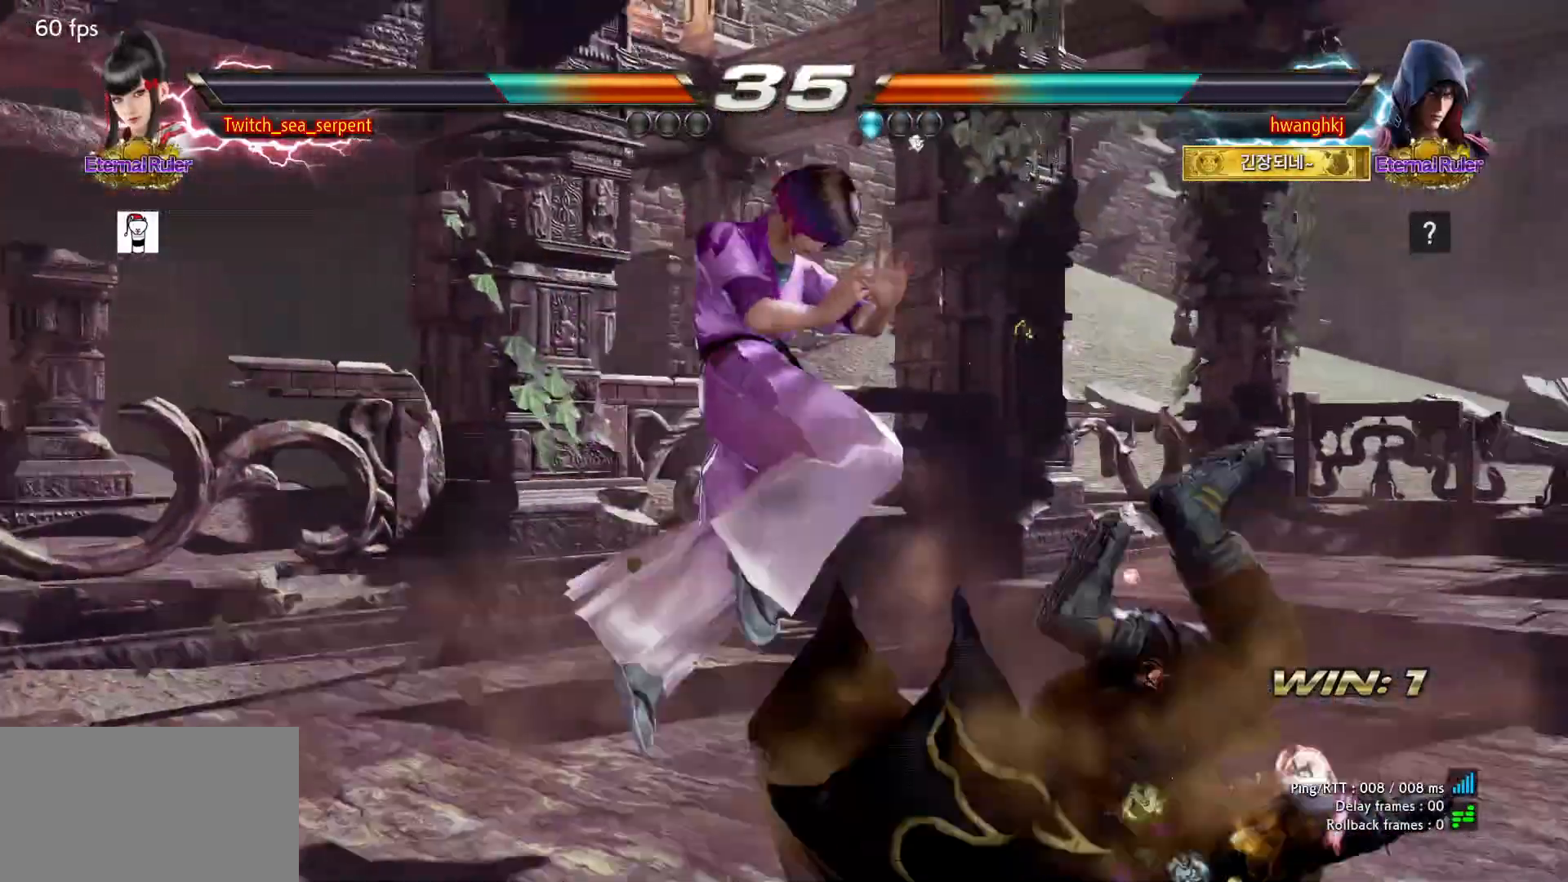
{"buttons": ["SQUARE"], "left_stick": "center", "events": [[500, "SQUARE", "down"]]}
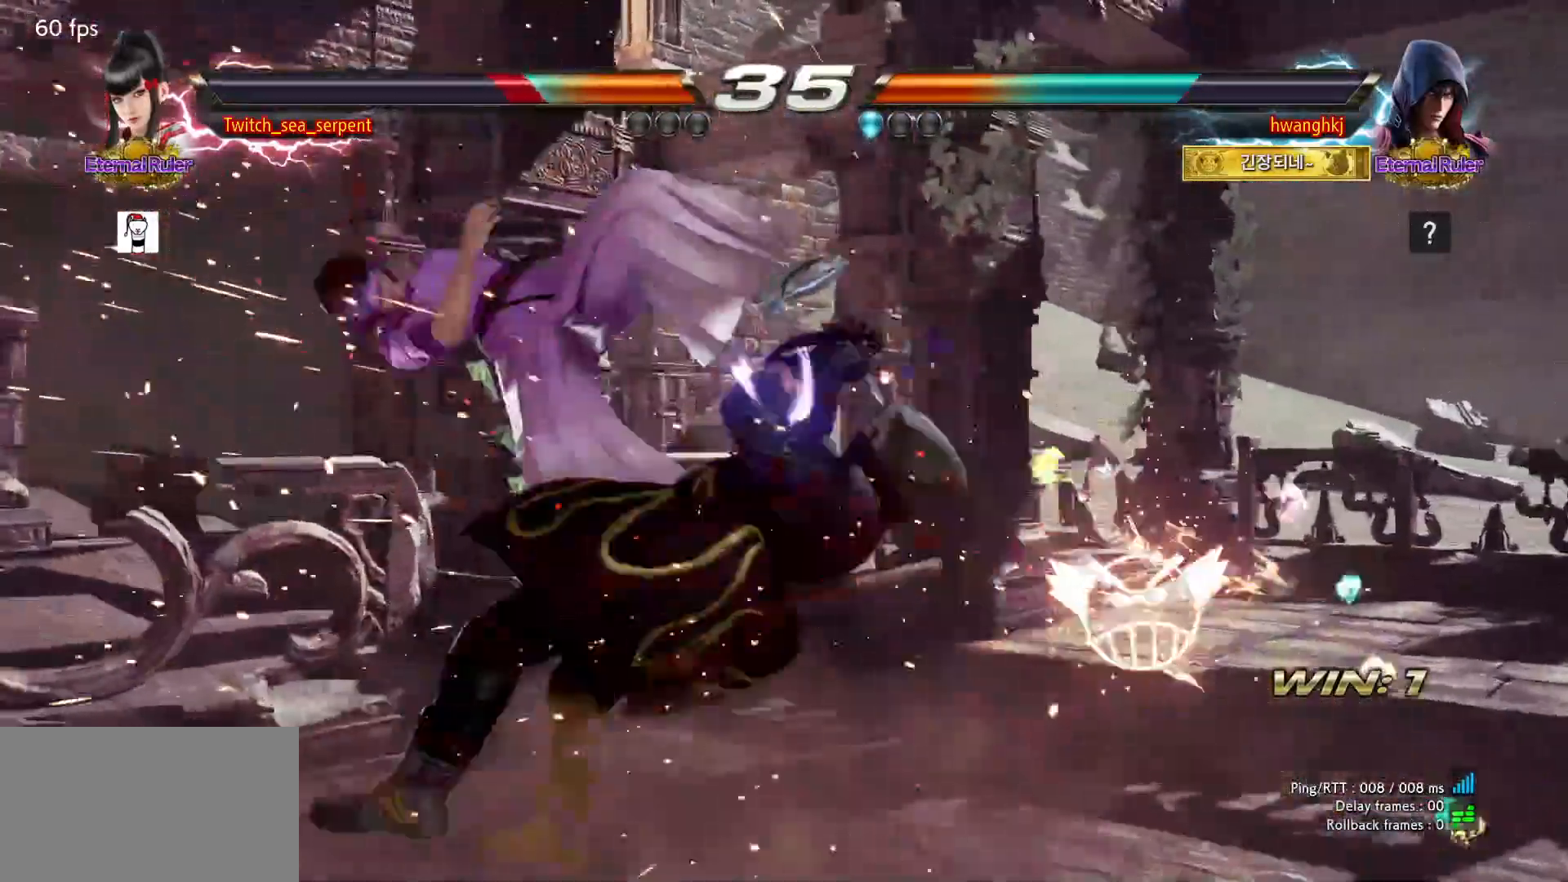
{"buttons": [], "left_stick": "down-left", "events": [[150, "SQUARE", "up"], [200, "SQUARE", "down"], [283, "SQUARE", "up"], [333, "SQUARE", "down"], [400, "SQUARE", "up"], [433, "SQUARE", "down"], [467, "SQUARE", "up"], [500, "left_stick", "down-left"]]}
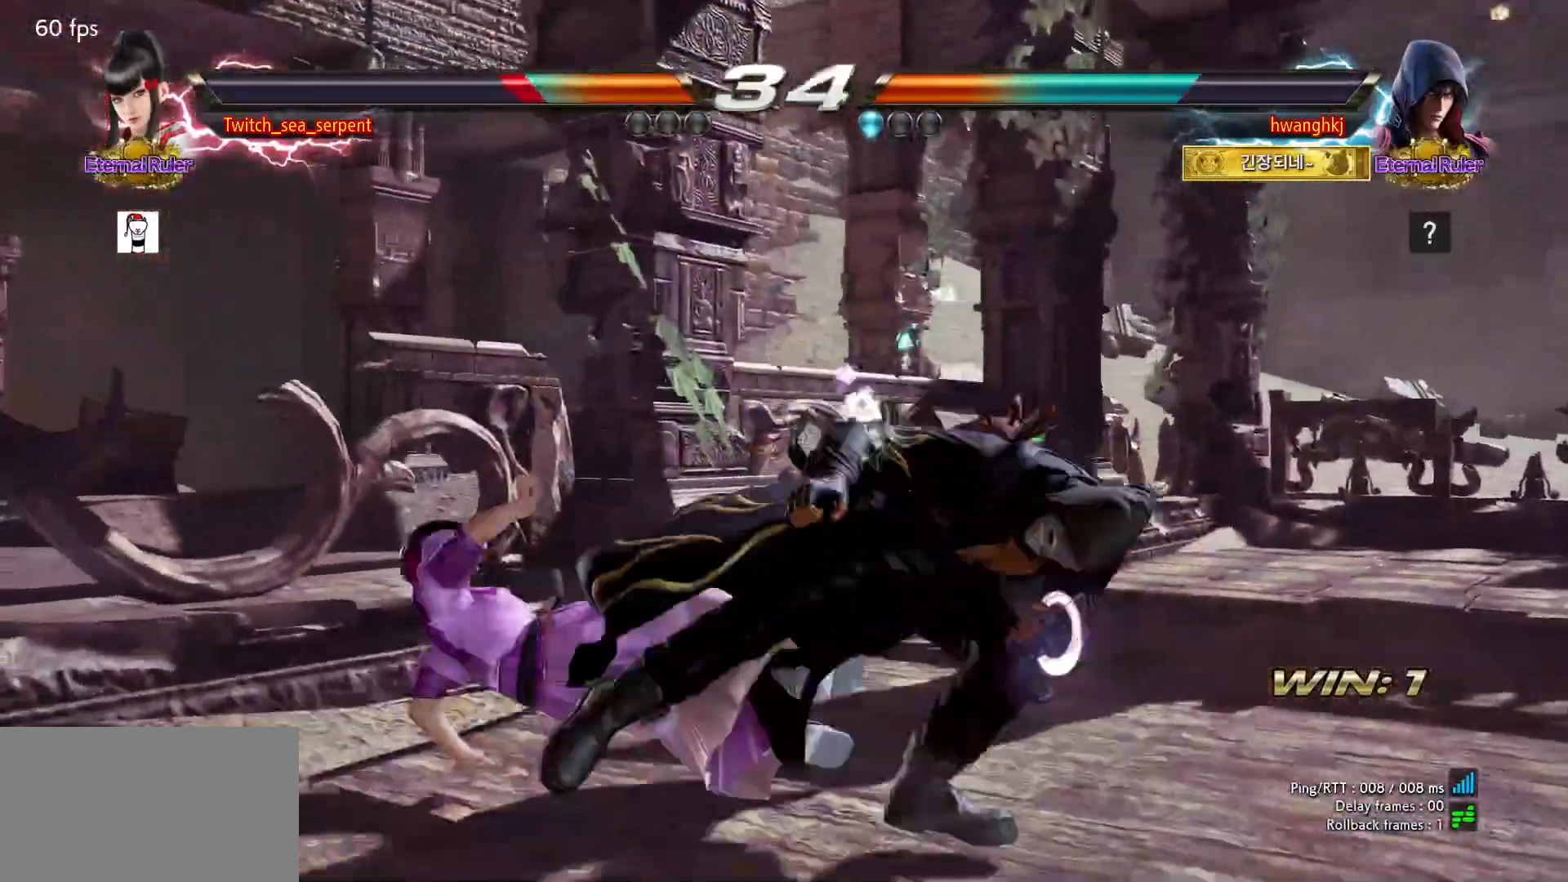
{"buttons": ["TRIANGLE"], "left_stick": "center", "events": [[200, "left_stick", "left"], [367, "left_stick", "center"], [383, "SQUARE", "down"], [467, "TRIANGLE", "down"], [483, "SQUARE", "up"]]}
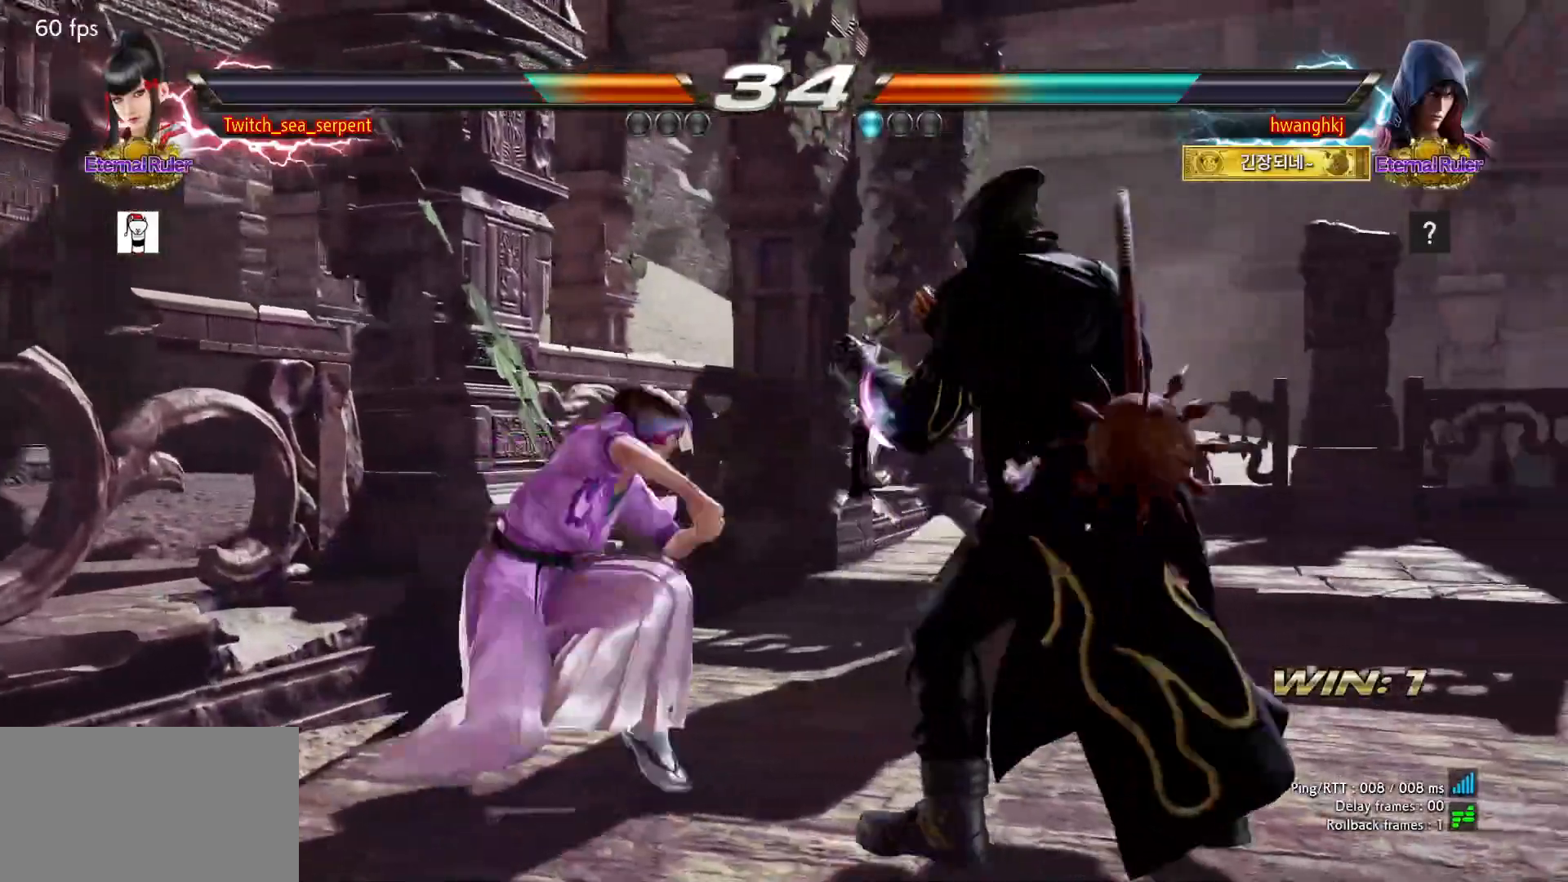
{"buttons": [], "left_stick": "center", "events": [[67, "TRIANGLE", "up"]]}
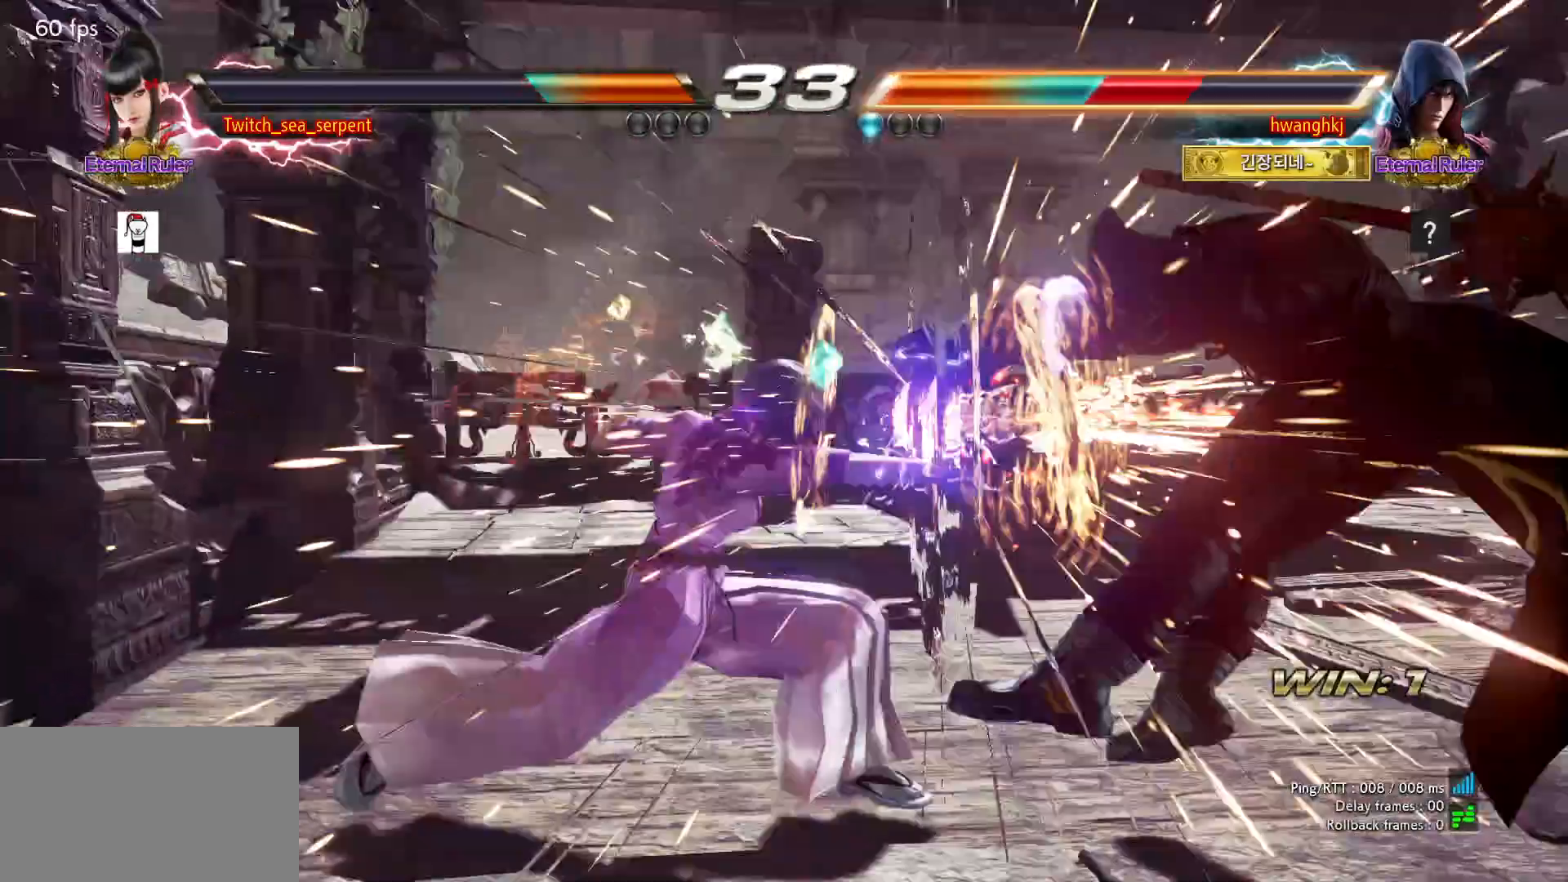
{"buttons": [], "left_stick": "right", "events": [[467, "left_stick", "right"]]}
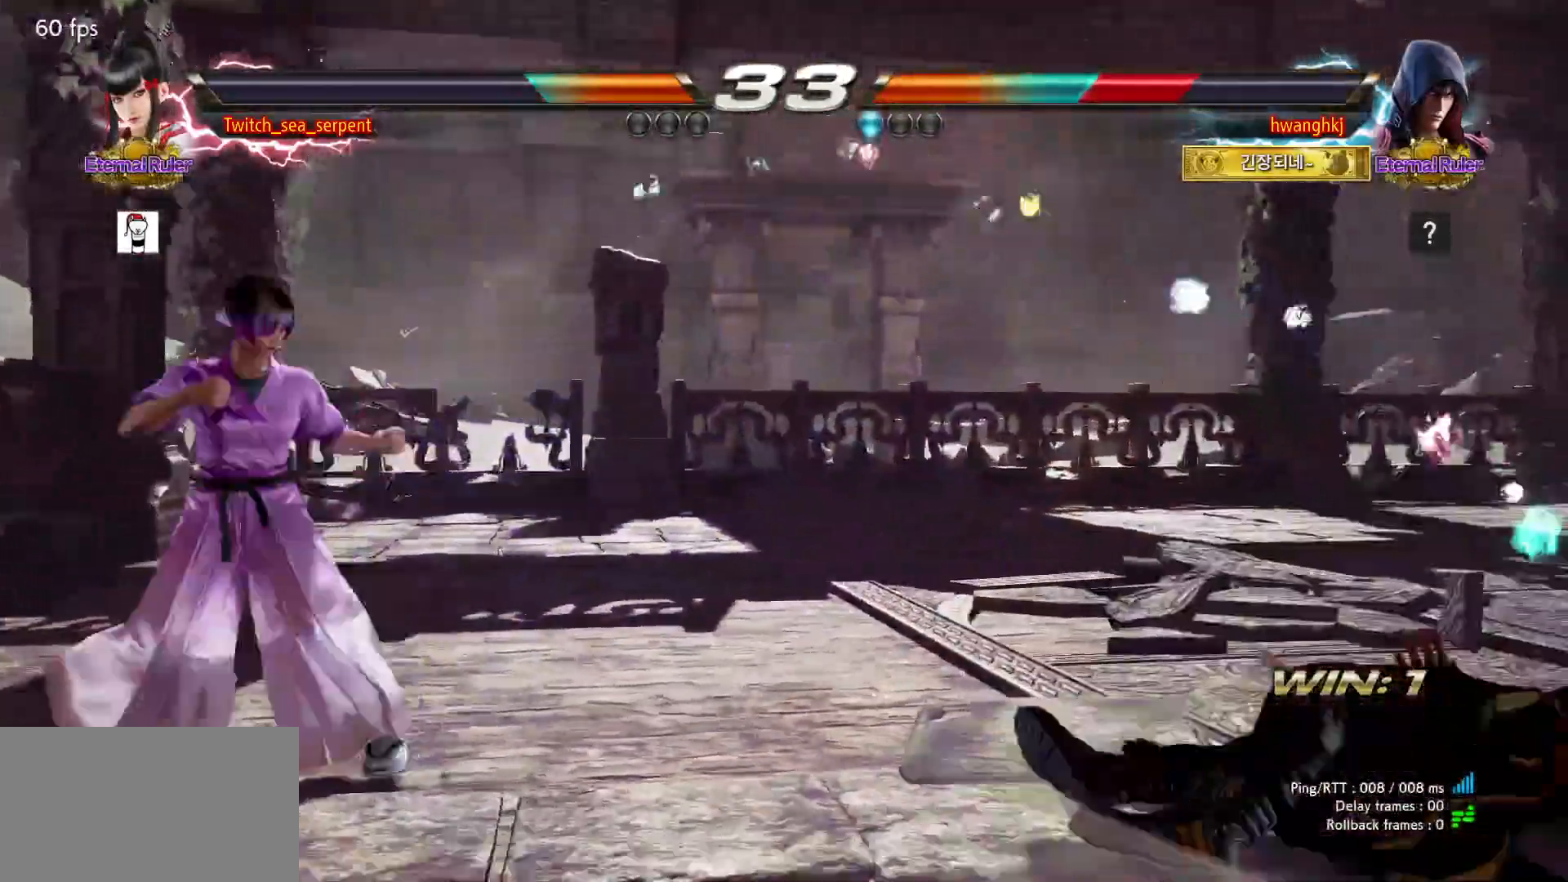
{"buttons": [], "left_stick": "center", "events": [[17, "left_stick", "center"], [100, "left_stick", "right"], [167, "left_stick", "center"]]}
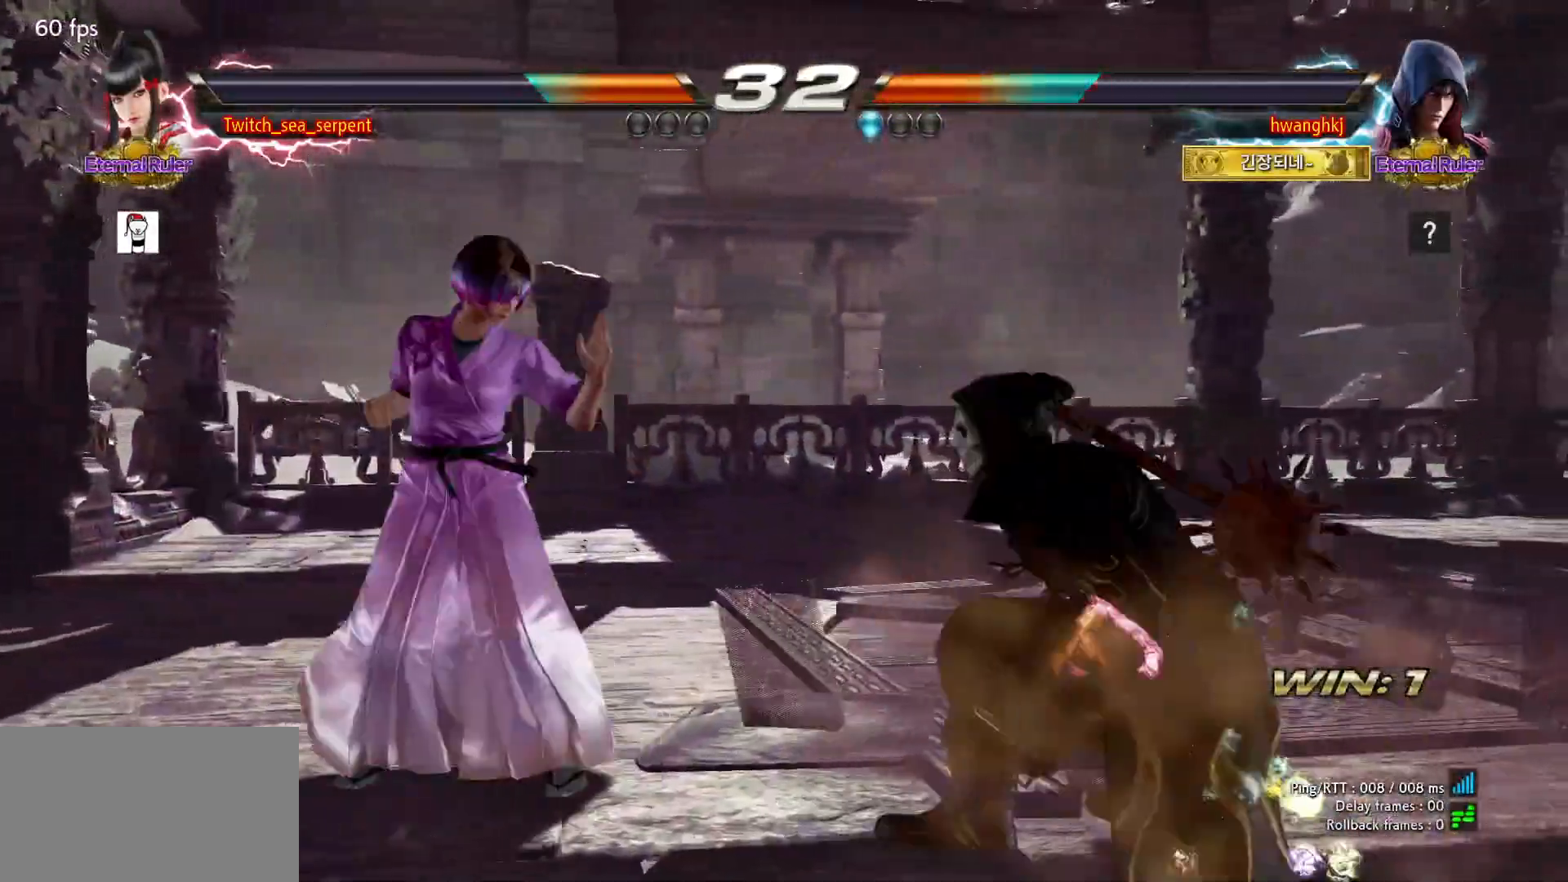
{"buttons": [], "left_stick": "left", "events": [[50, "left_stick", "left"], [100, "left_stick", "center"], [183, "left_stick", "left"]]}
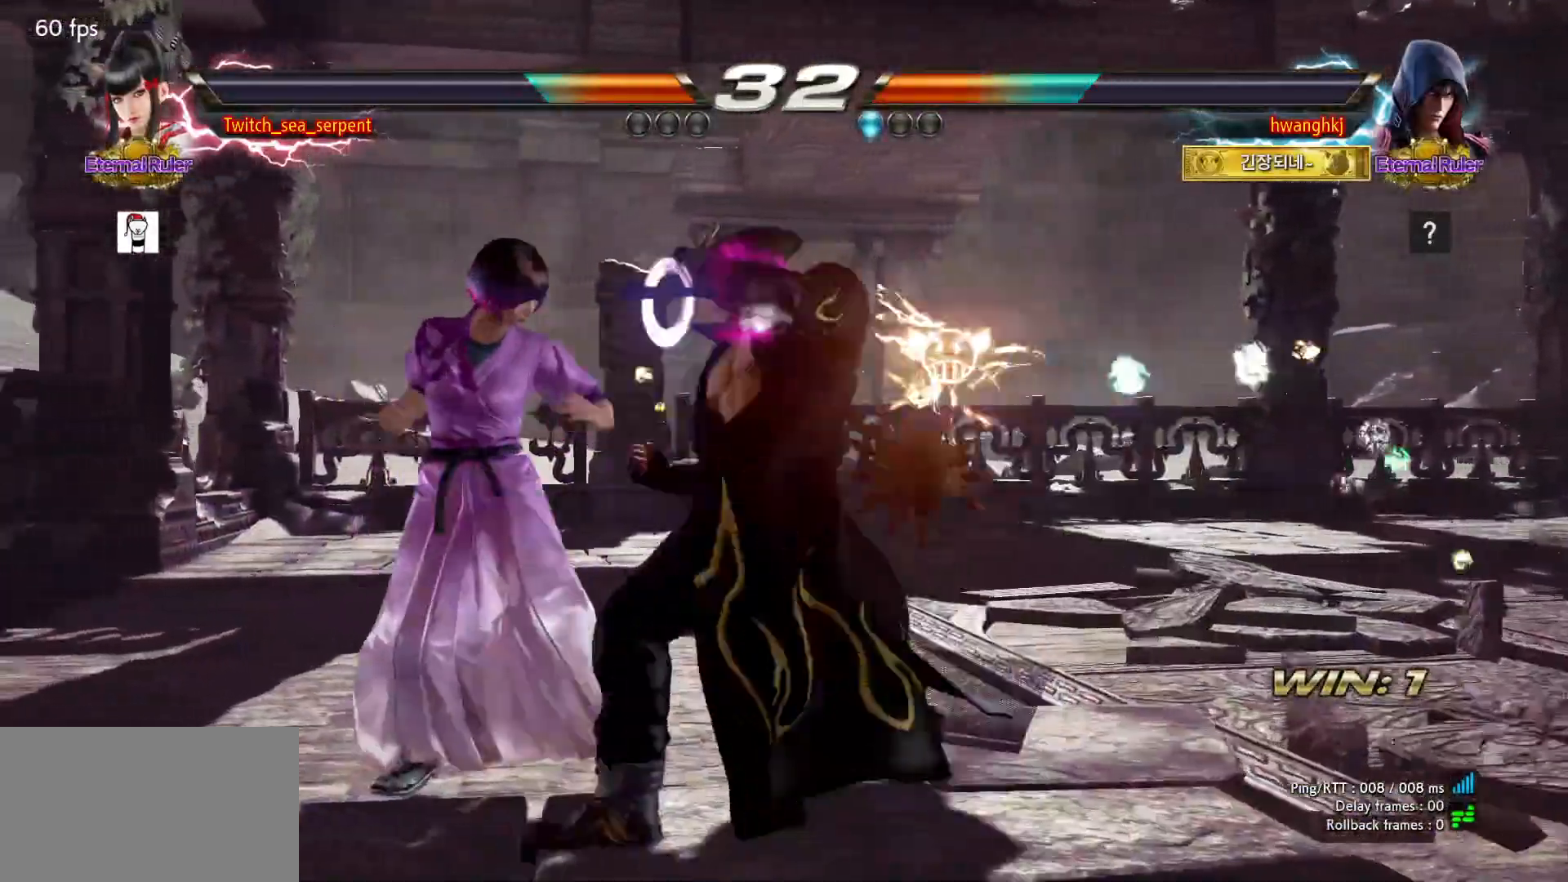
{"buttons": [], "left_stick": "center", "events": [[267, "left_stick", "center"], [417, "left_stick", "left"], [467, "left_stick", "center"]]}
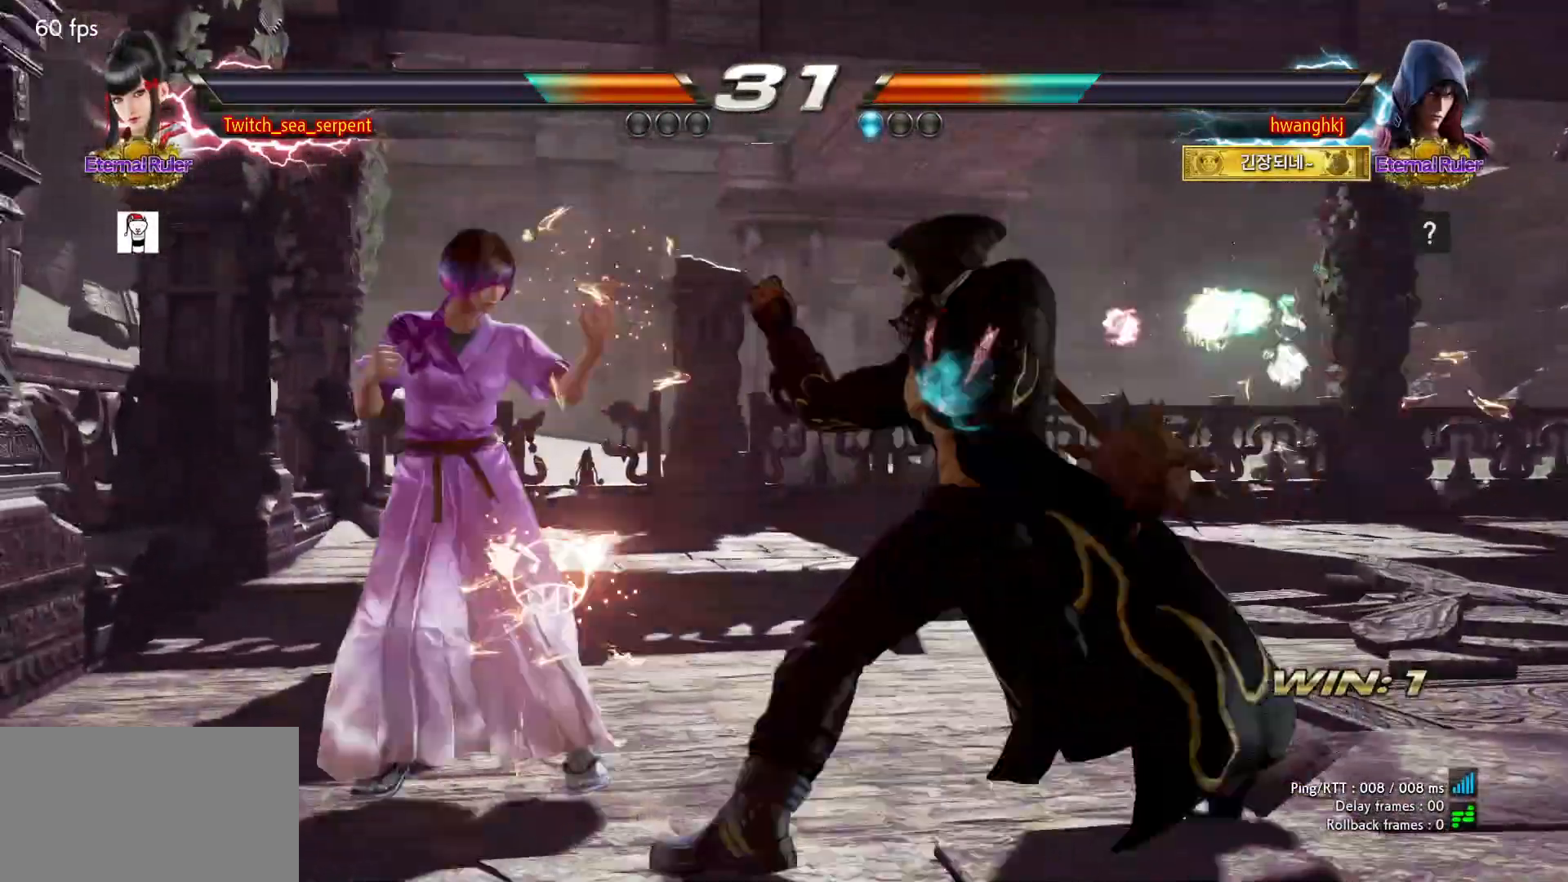
{"buttons": [], "left_stick": "center", "events": [[33, "left_stick", "left"], [200, "left_stick", "down-left"], [333, "TRIANGLE", "down"], [350, "left_stick", "center"], [383, "TRIANGLE", "up"]]}
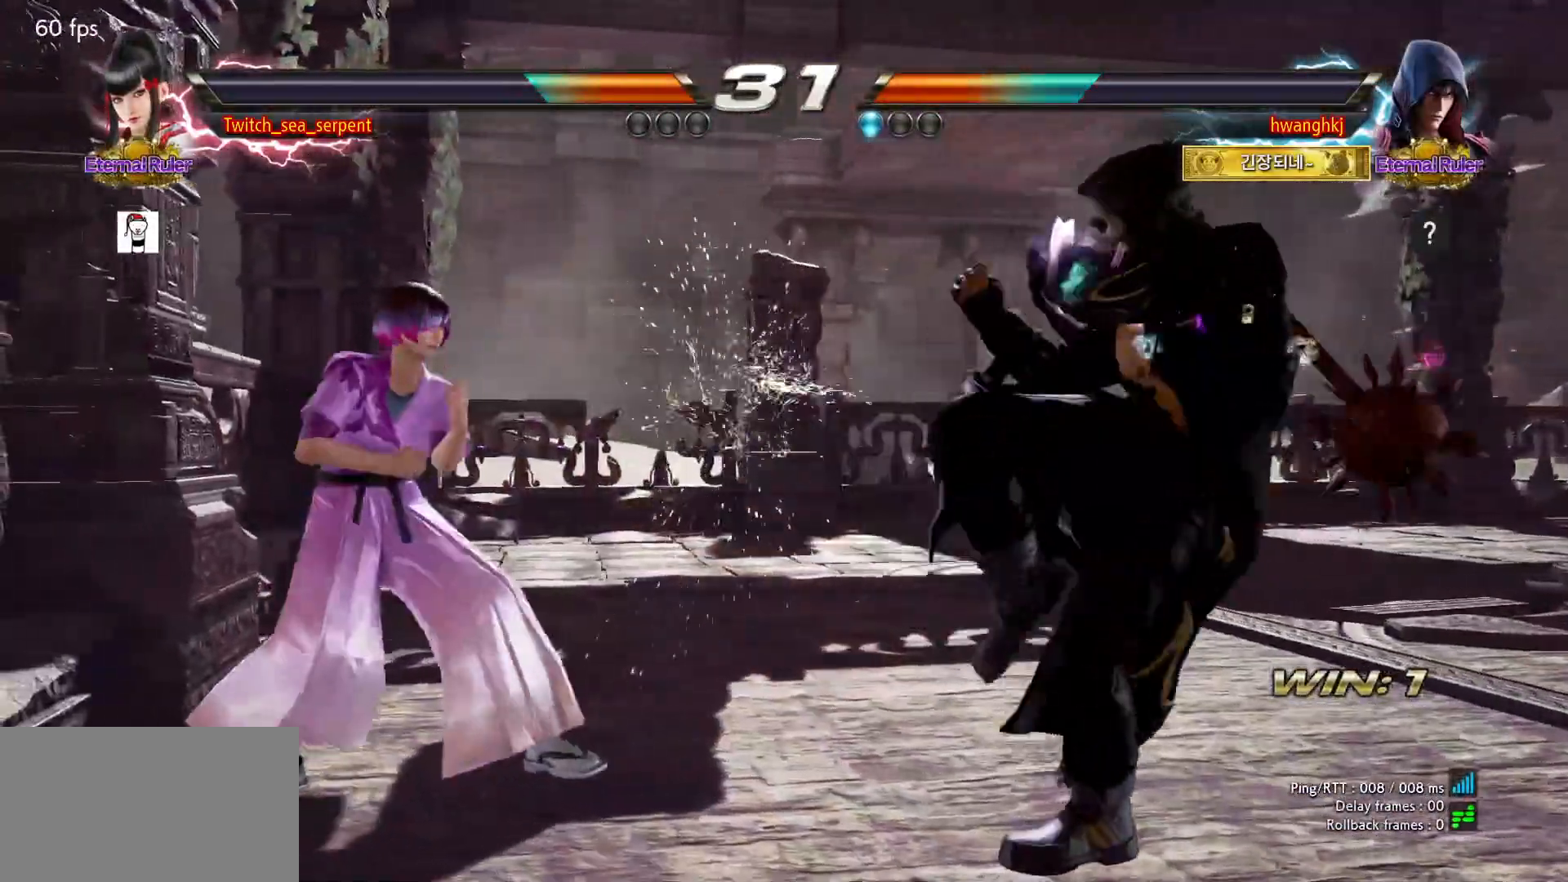
{"buttons": [], "left_stick": "center", "events": [[250, "left_stick", "right"], [300, "left_stick", "center"], [383, "left_stick", "right"], [433, "left_stick", "center"]]}
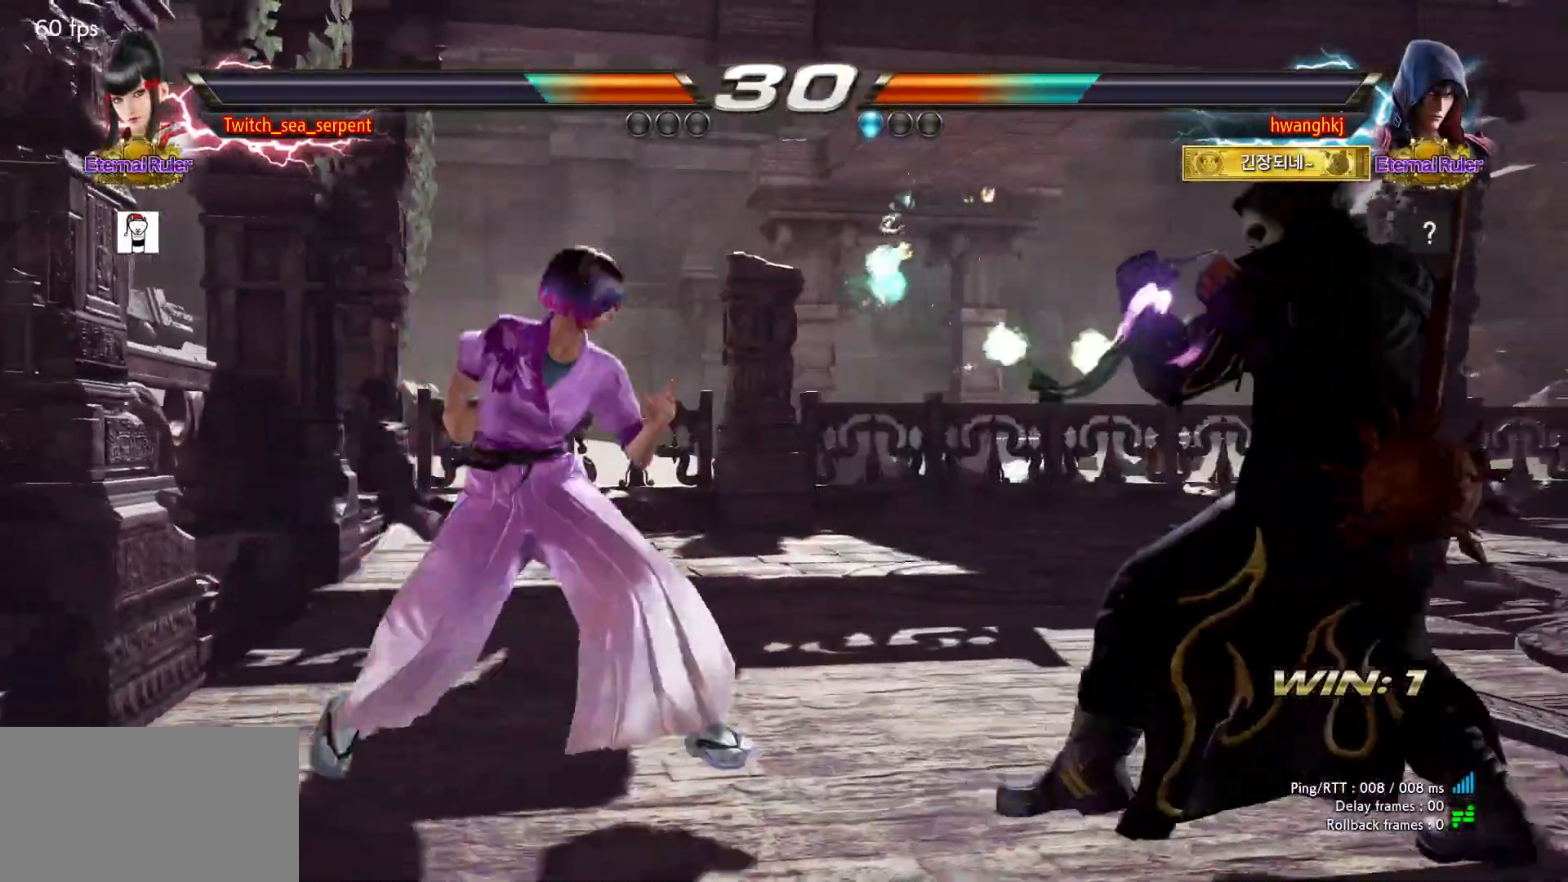
{"buttons": ["SQUARE"], "left_stick": "center", "events": [[17, "SQUARE", "down"], [117, "SQUARE", "up"], [350, "SQUARE", "down"], [400, "SQUARE", "up"], [483, "SQUARE", "down"]]}
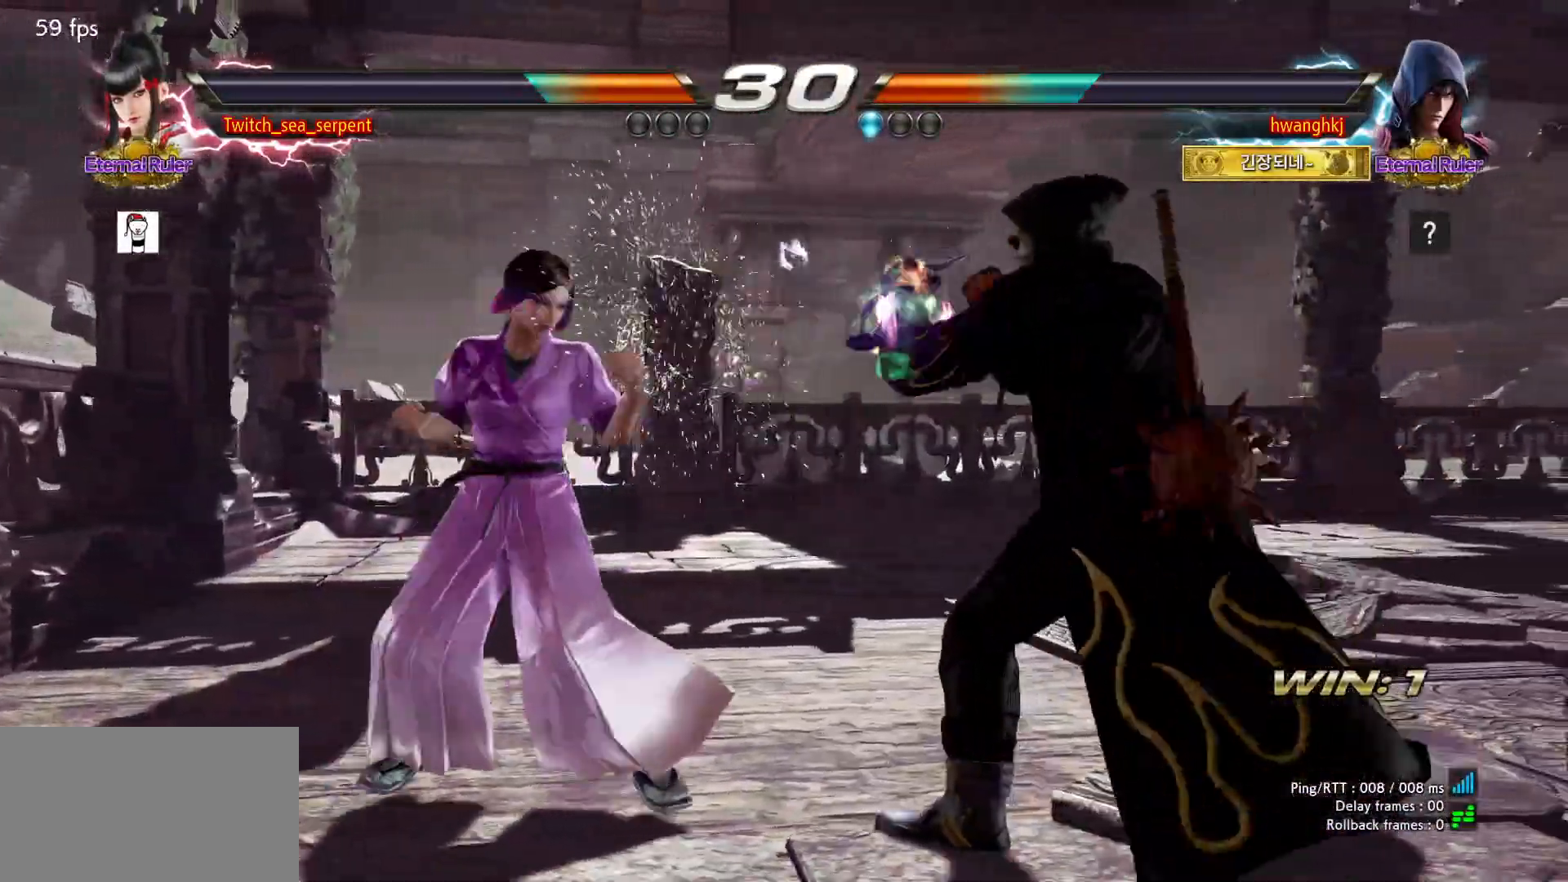
{"buttons": [], "left_stick": "center", "events": [[50, "SQUARE", "up"], [117, "SQUARE", "down"], [183, "SQUARE", "up"], [233, "SQUARE", "down"], [367, "SQUARE", "up"]]}
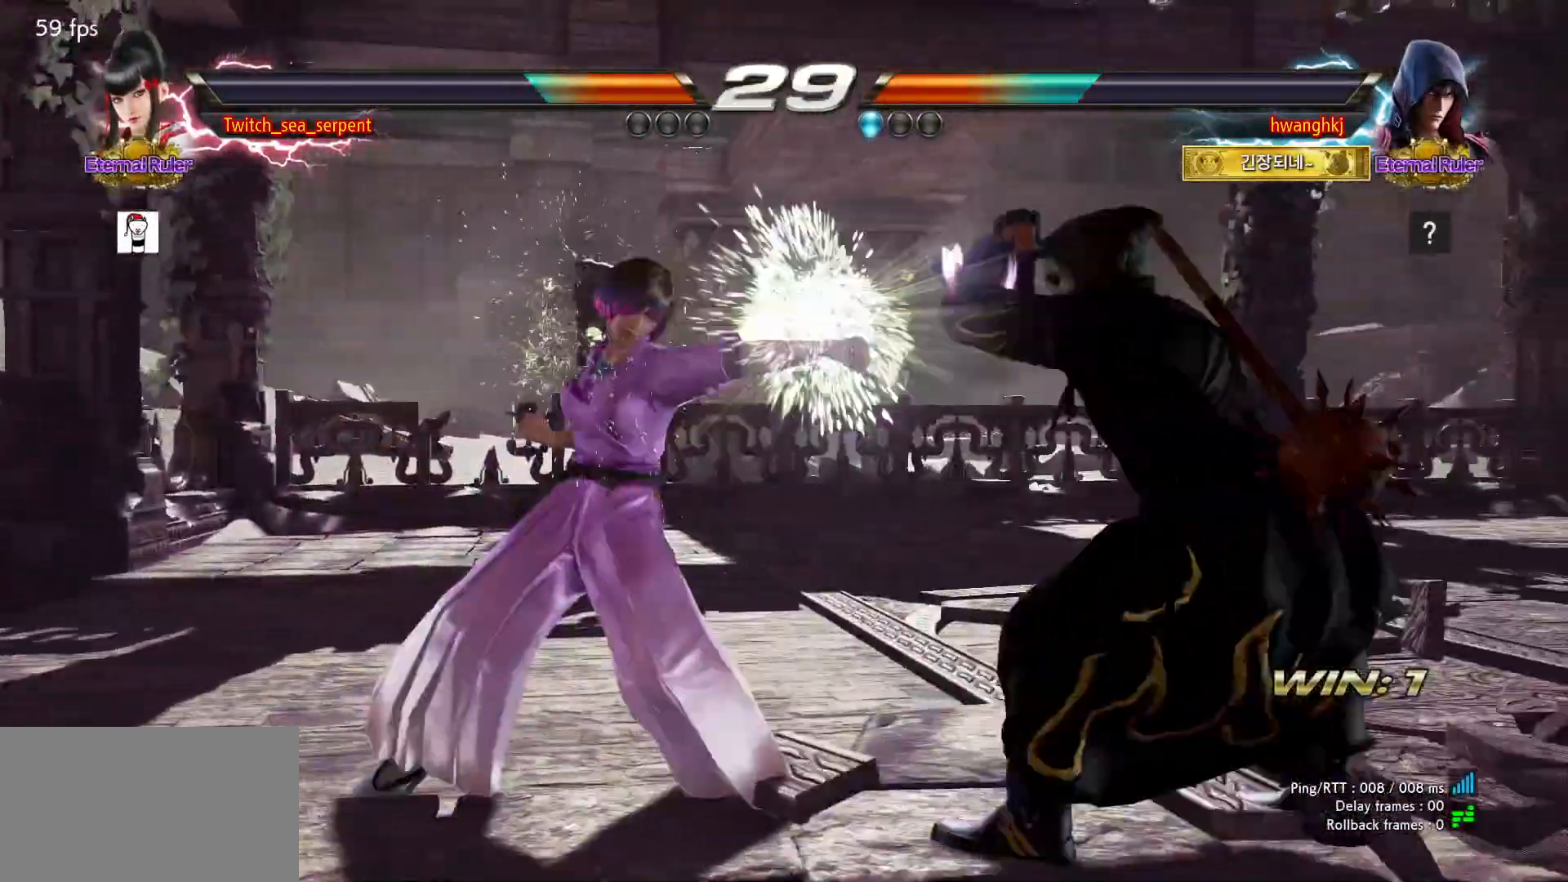
{"buttons": [], "left_stick": "down", "events": [[50, "left_stick", "down"], [117, "left_stick", "center"], [183, "left_stick", "down"], [267, "left_stick", "center"], [333, "left_stick", "down"], [400, "left_stick", "center"], [483, "left_stick", "down"]]}
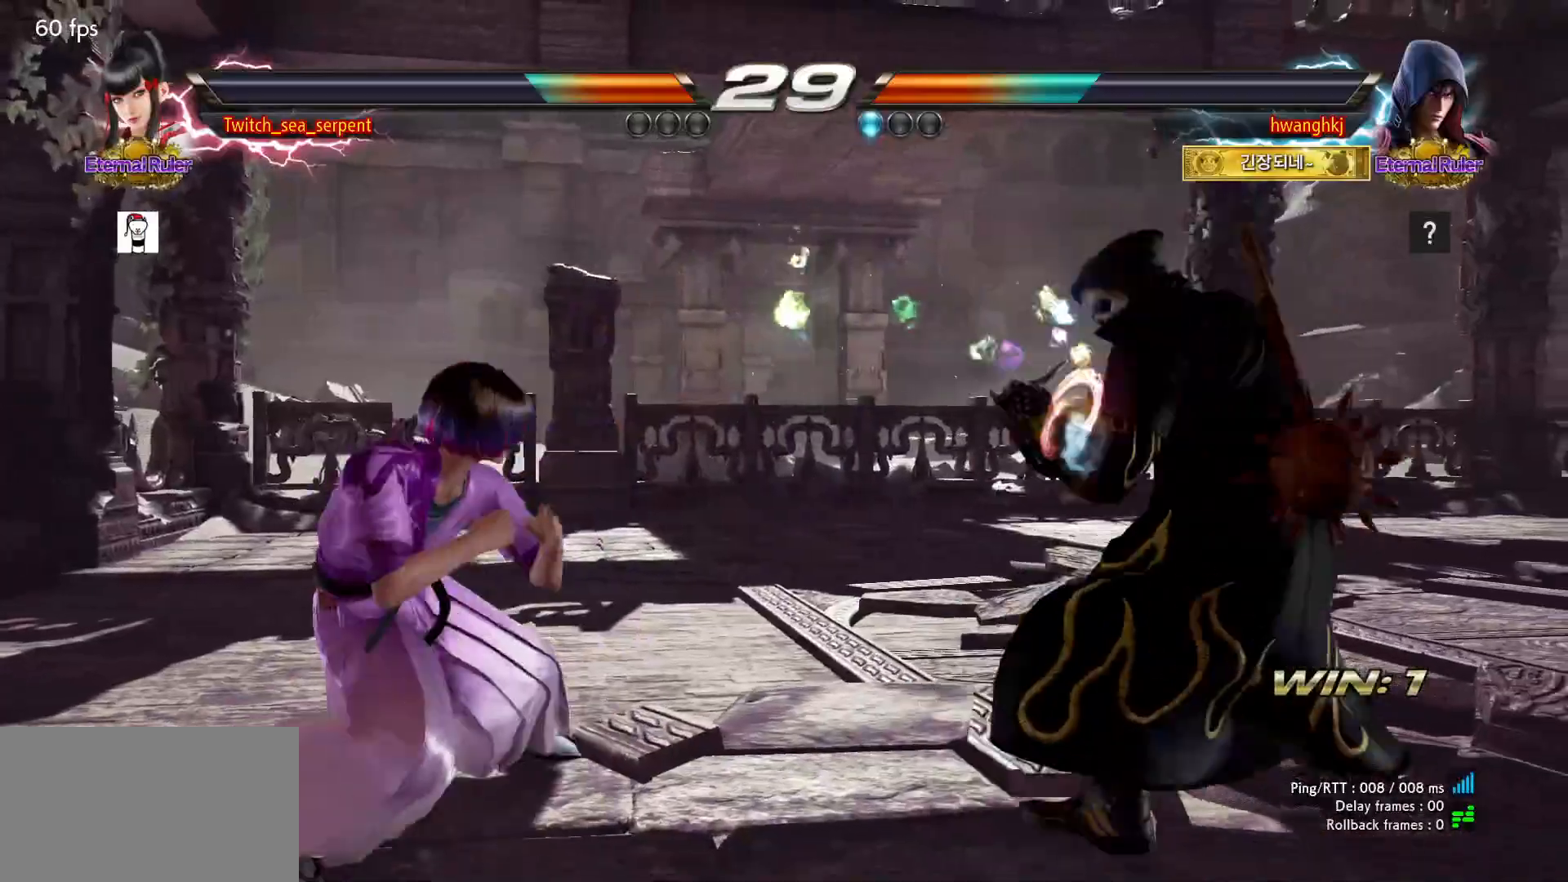
{"buttons": [], "left_stick": "left", "events": [[50, "left_stick", "center"], [300, "left_stick", "left"], [367, "left_stick", "center"], [417, "left_stick", "left"]]}
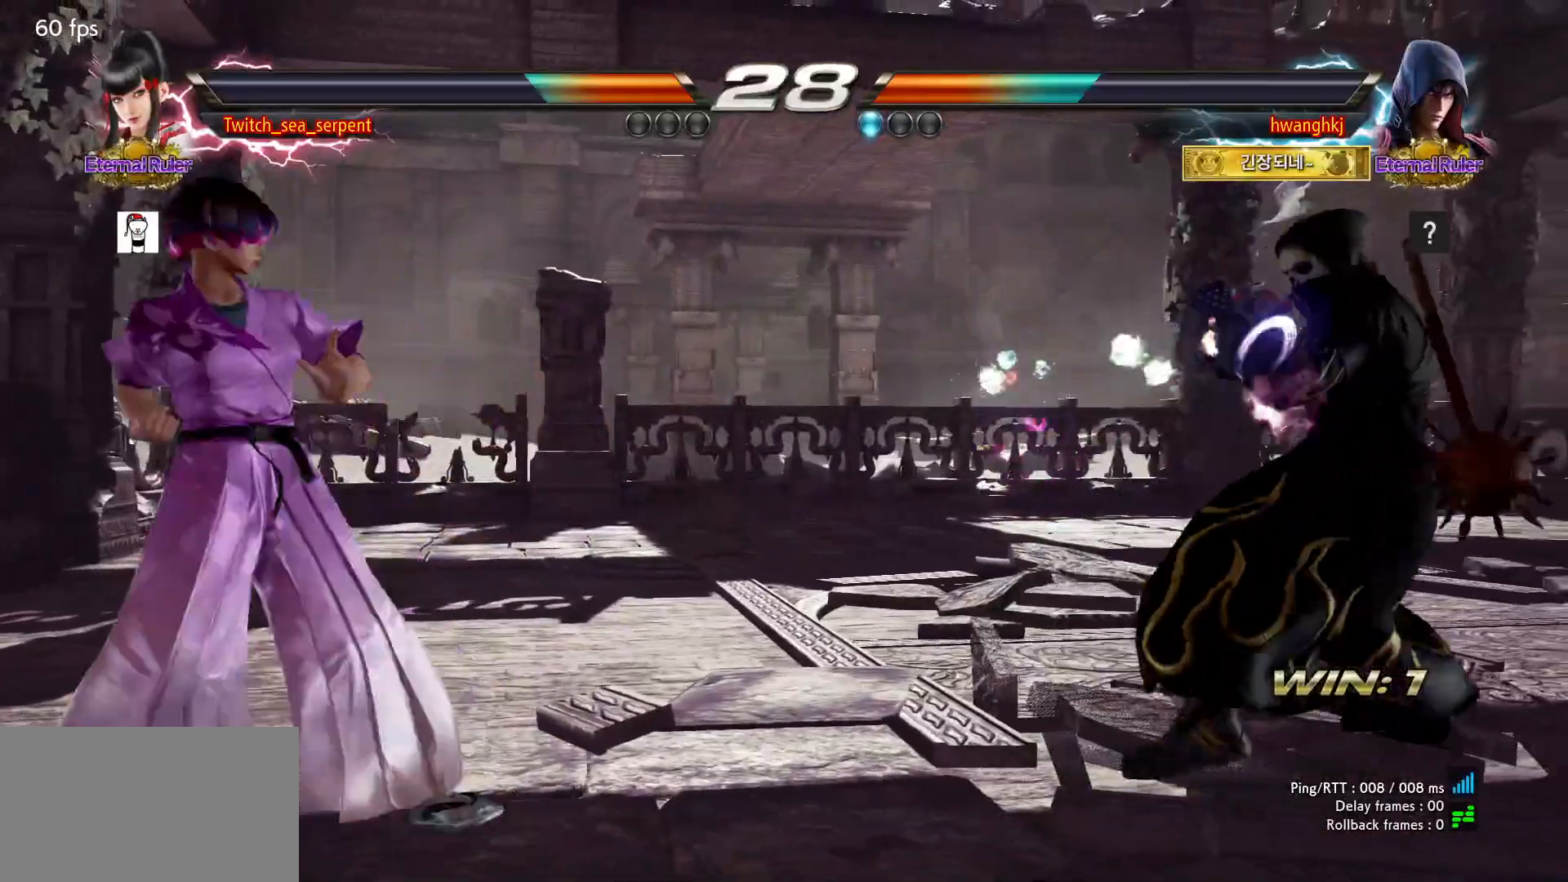
{"buttons": [], "left_stick": "center", "events": [[233, "left_stick", "center"], [283, "left_stick", "down"], [333, "left_stick", "center"], [417, "left_stick", "down"], [483, "left_stick", "center"]]}